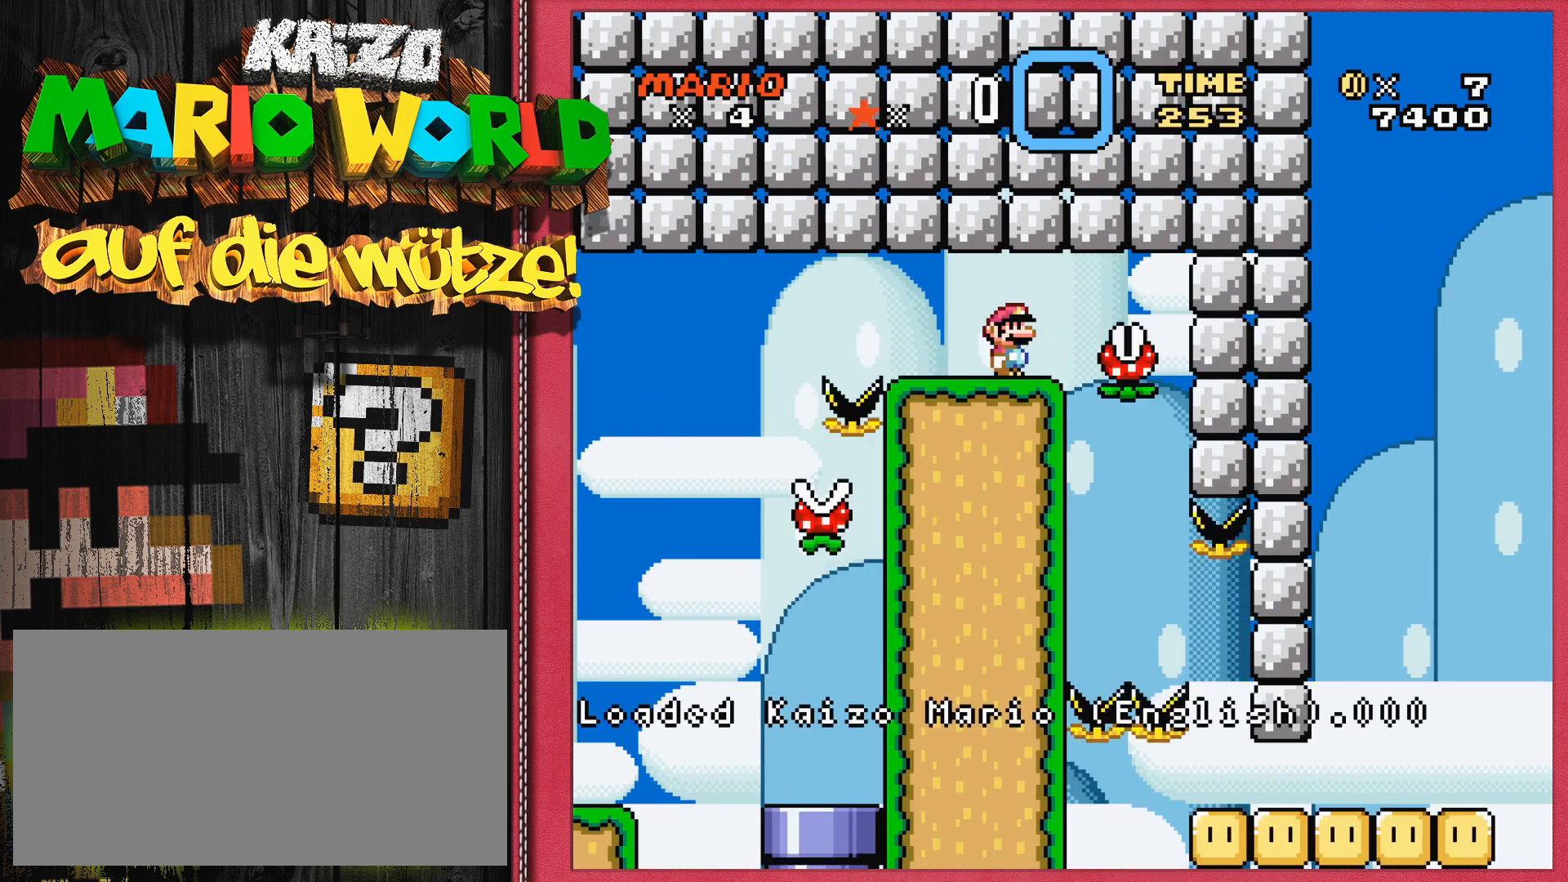
Gameplay with a controller (Nintendo layout); each line is a JSON object with the inputs held at the frame after it. "events" lists button and stick changes between this image and that frame as [ms after this image, input, new state], when the widget could be followed in between. Not read: L3 R3.
{"buttons": [], "events": [[267, "DPAD_RIGHT", "down"], [383, "DPAD_RIGHT", "up"]]}
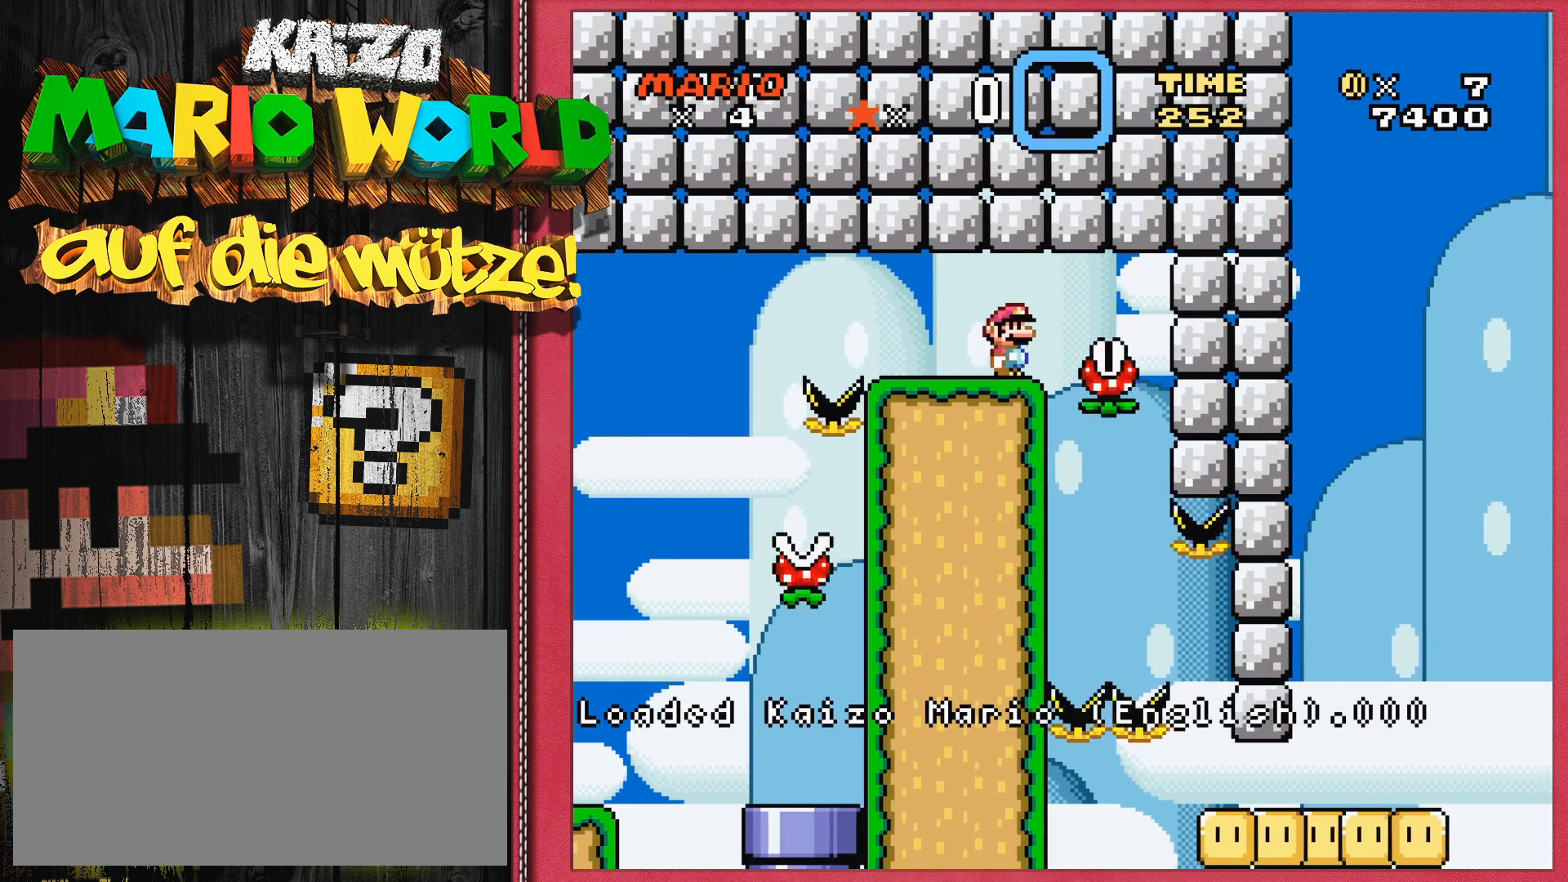
{"buttons": ["DPAD_RIGHT"], "events": [[467, "DPAD_RIGHT", "down"]]}
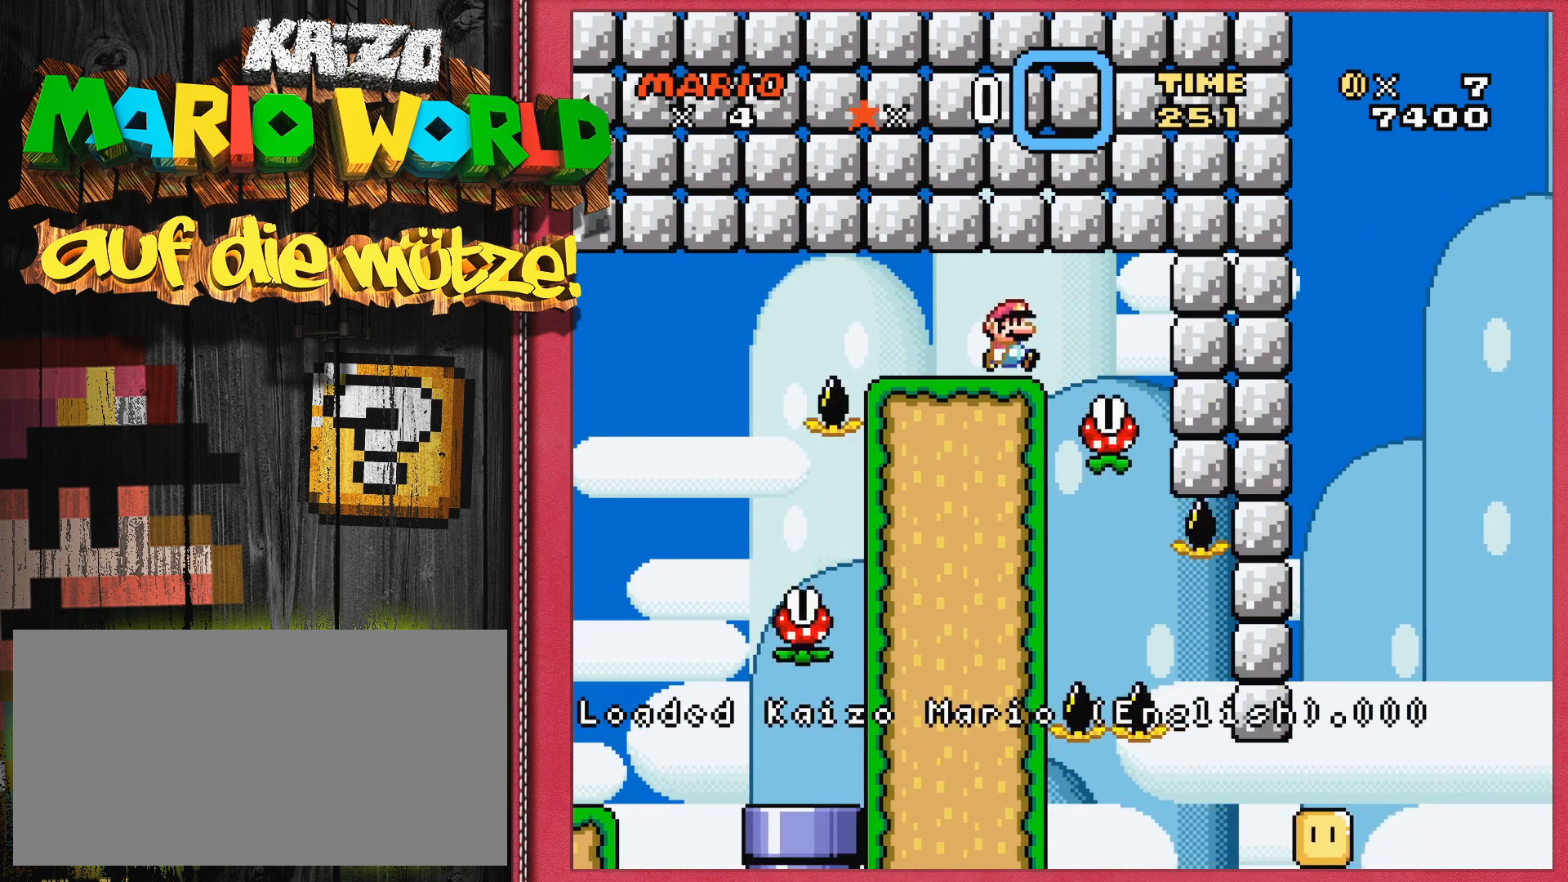
{"buttons": ["DPAD_LEFT"], "events": [[100, "A", "down"], [217, "DPAD_RIGHT", "up"], [250, "A", "up"], [367, "DPAD_LEFT", "down"]]}
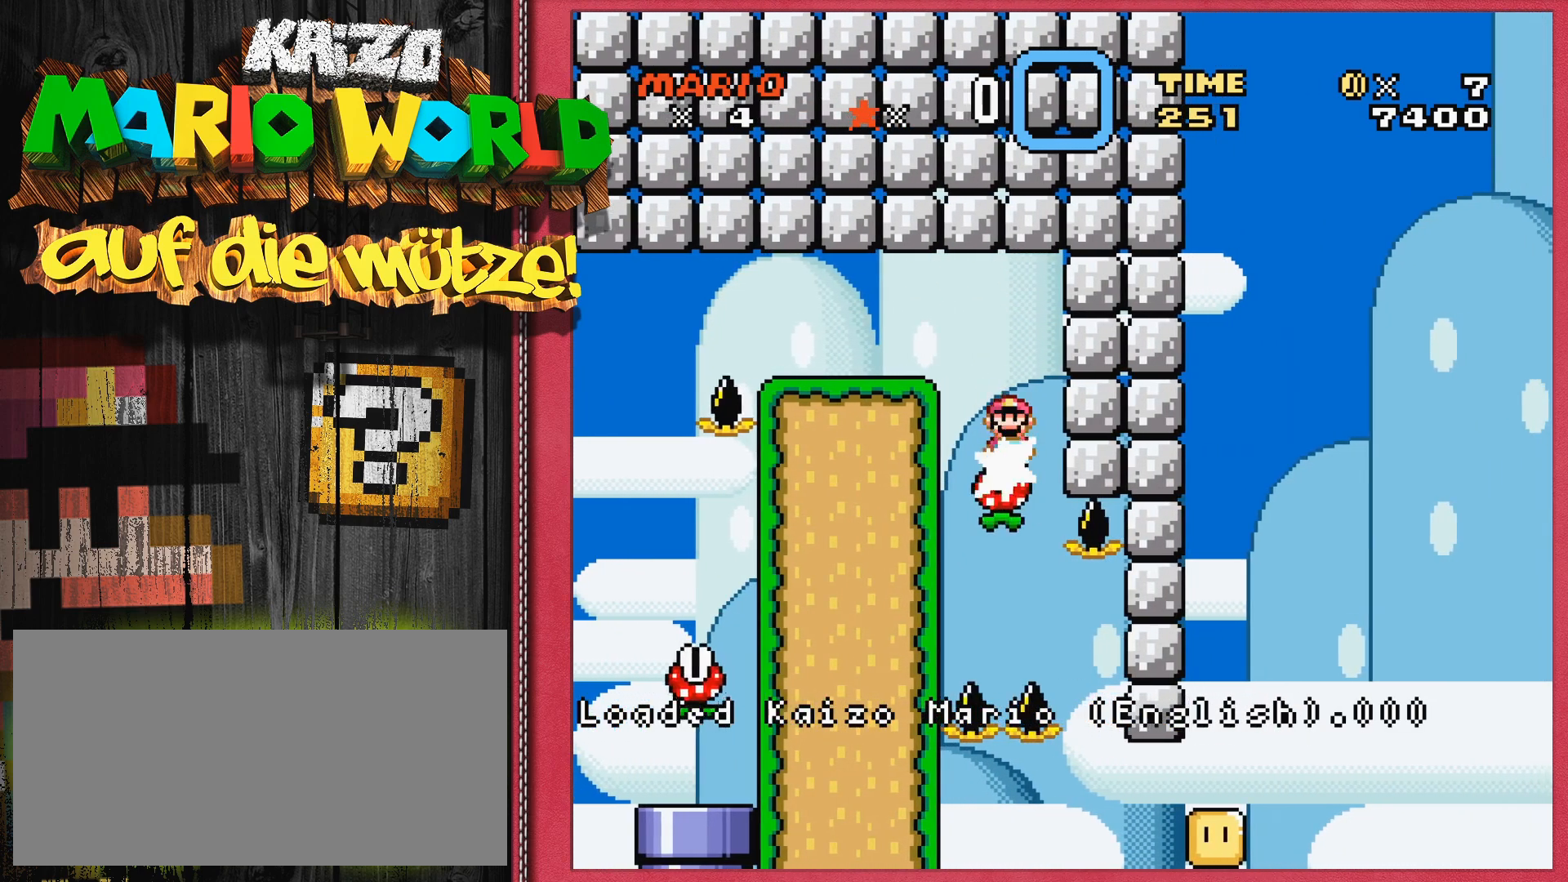
{"buttons": [], "events": [[33, "DPAD_LEFT", "up"]]}
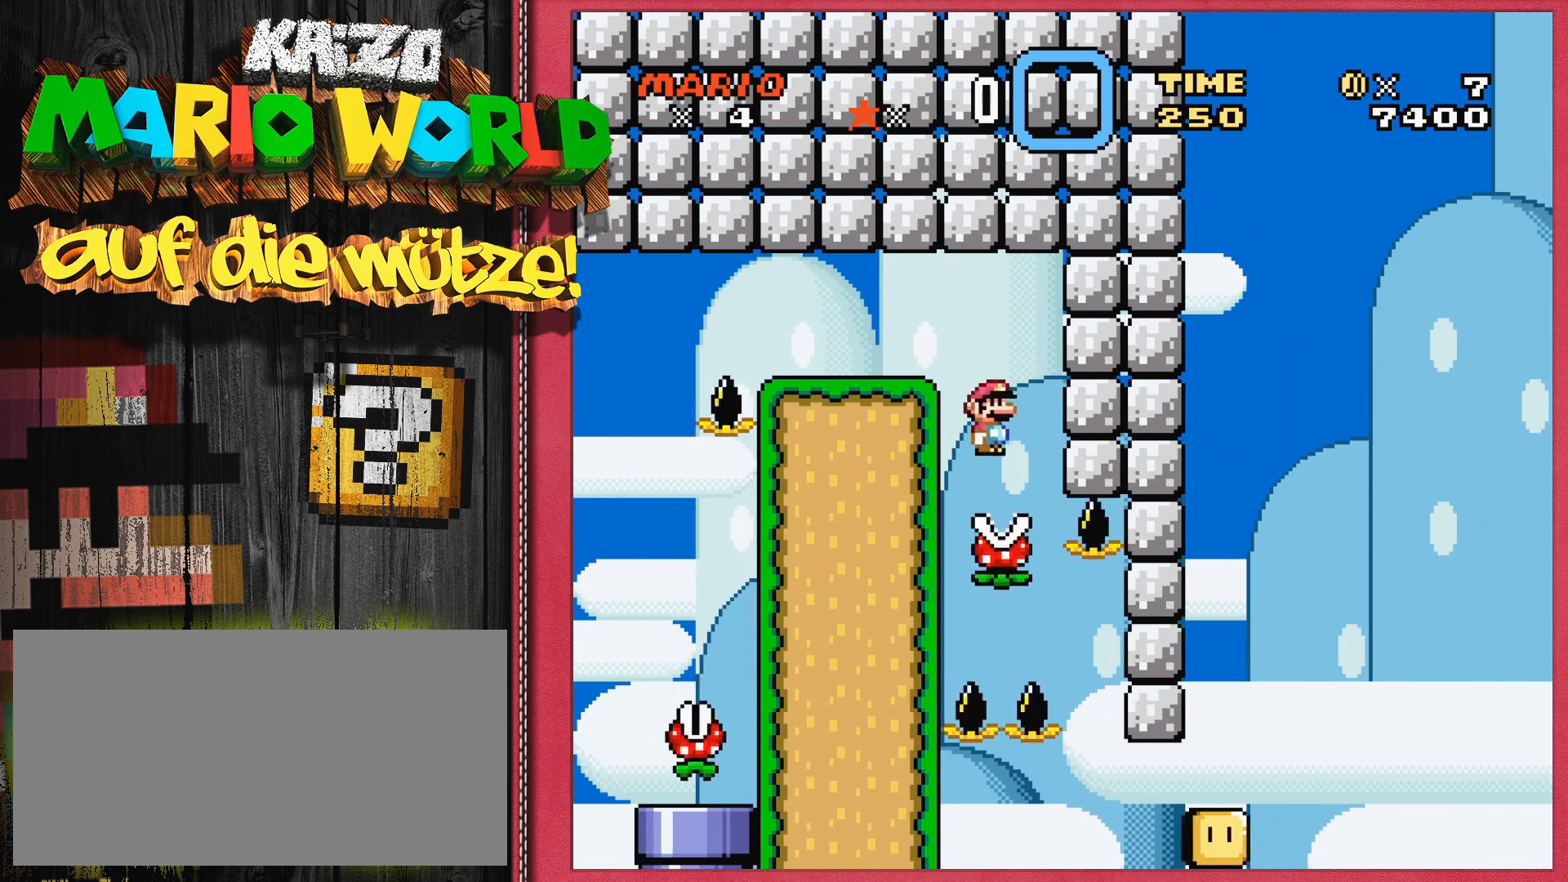
{"buttons": [], "events": [[200, "DPAD_RIGHT", "down"], [283, "DPAD_RIGHT", "up"]]}
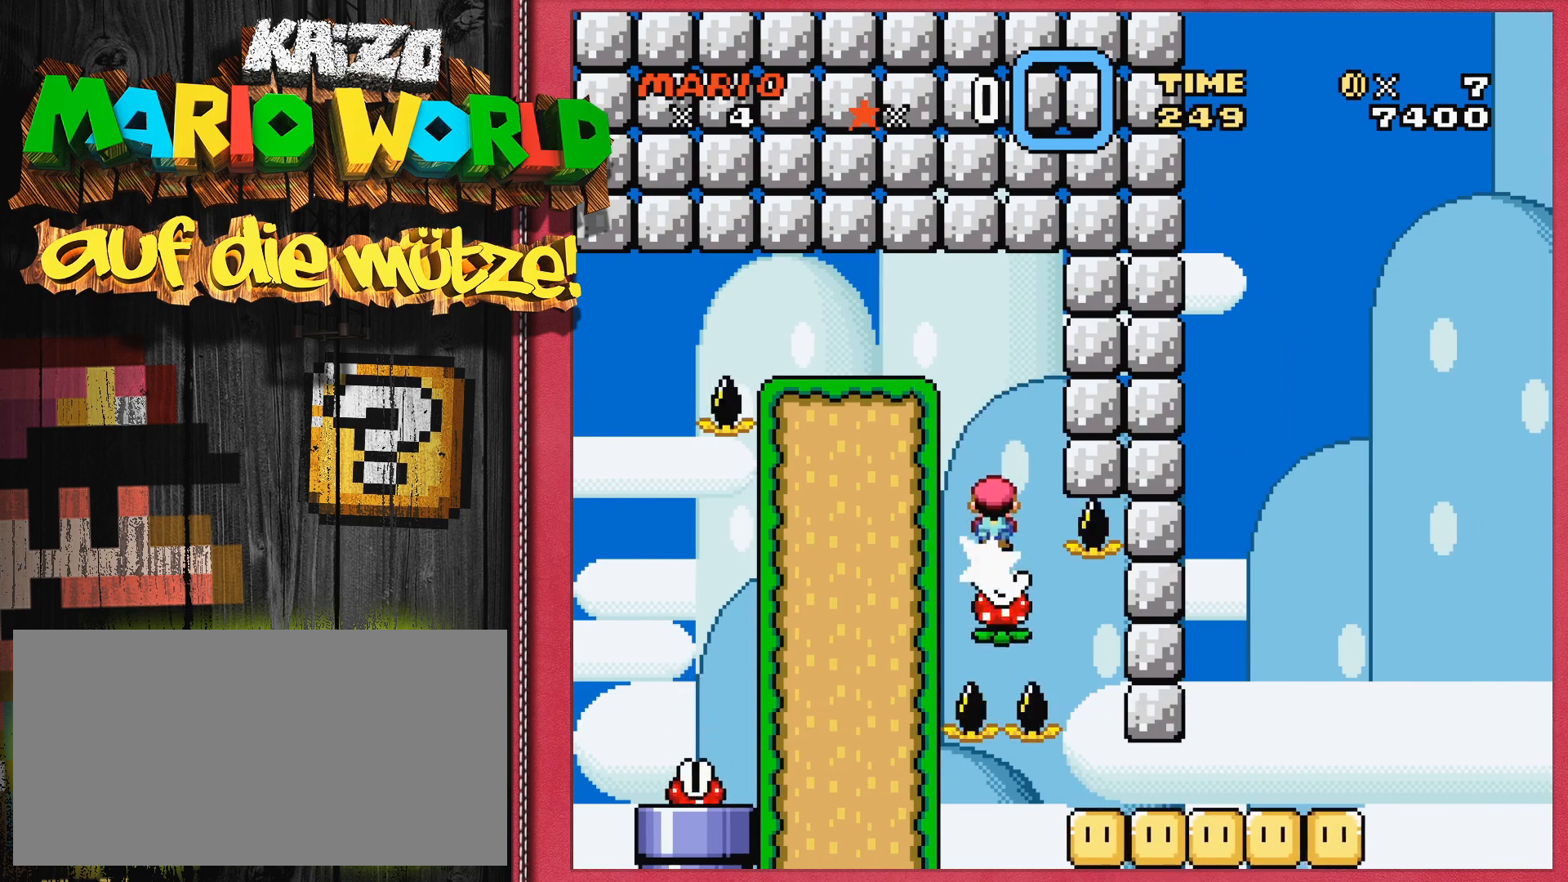
{"buttons": [], "events": [[17, "DPAD_LEFT", "down"], [100, "DPAD_LEFT", "up"], [300, "DPAD_RIGHT", "down"], [417, "DPAD_RIGHT", "up"]]}
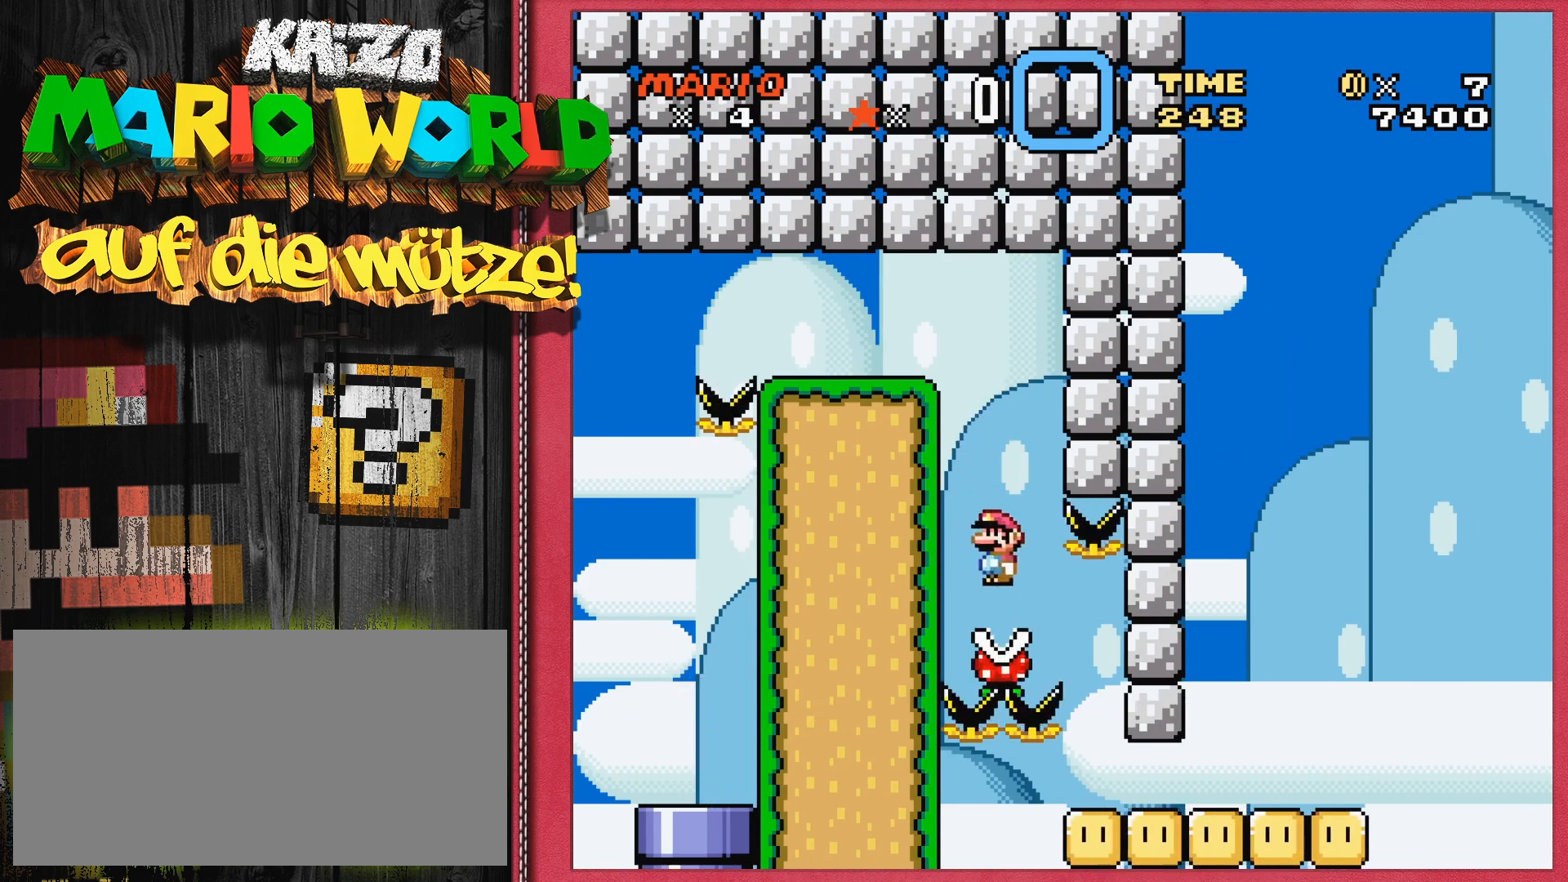
{"buttons": [], "events": [[33, "DPAD_RIGHT", "down"], [483, "DPAD_RIGHT", "up"]]}
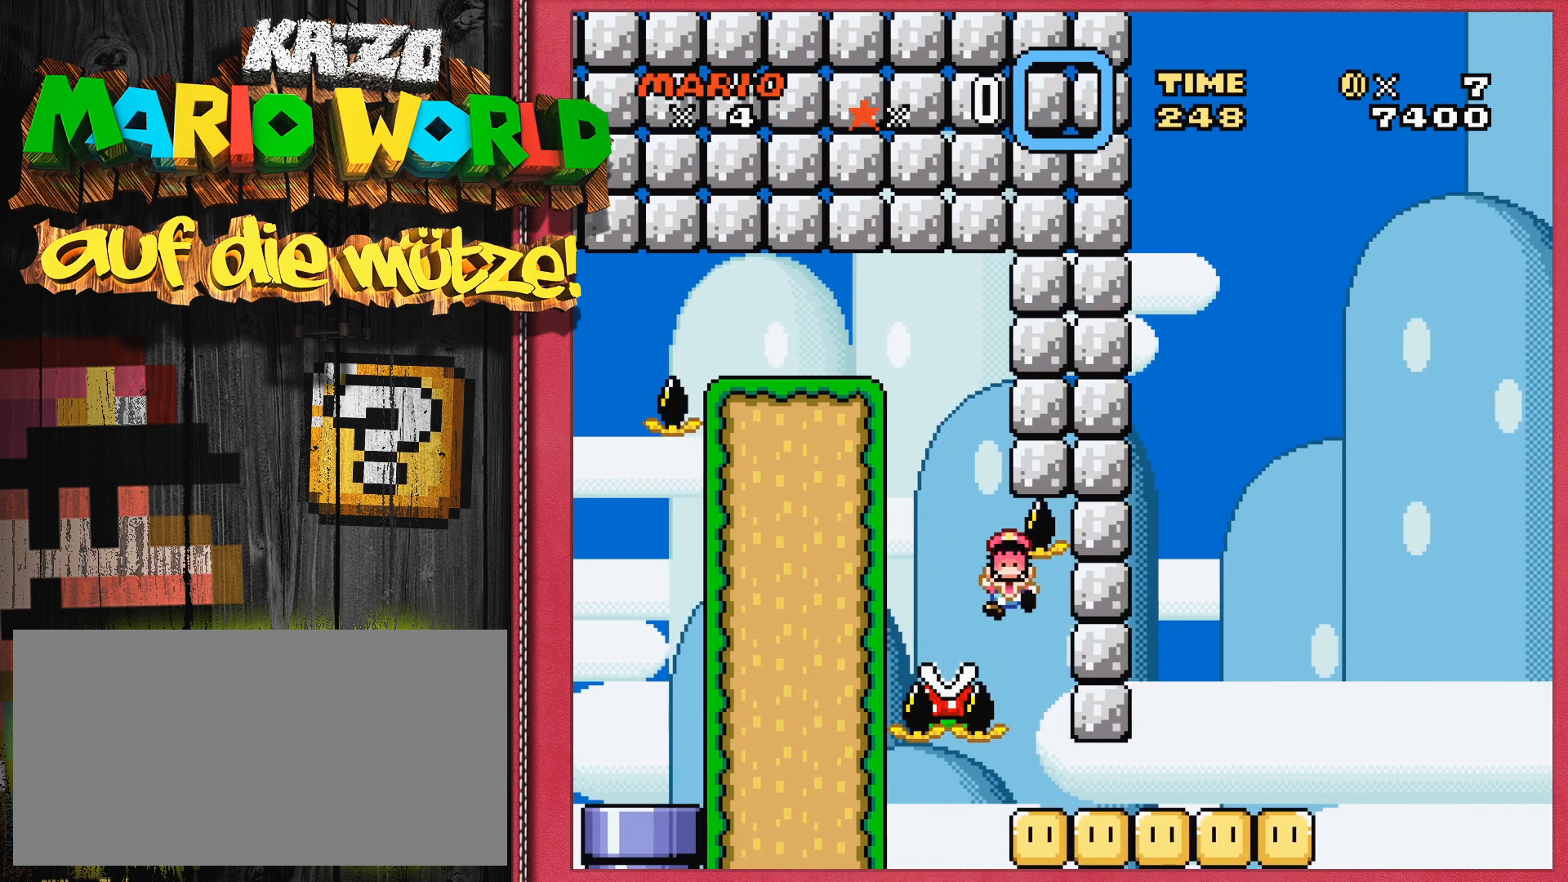
{"buttons": [], "events": []}
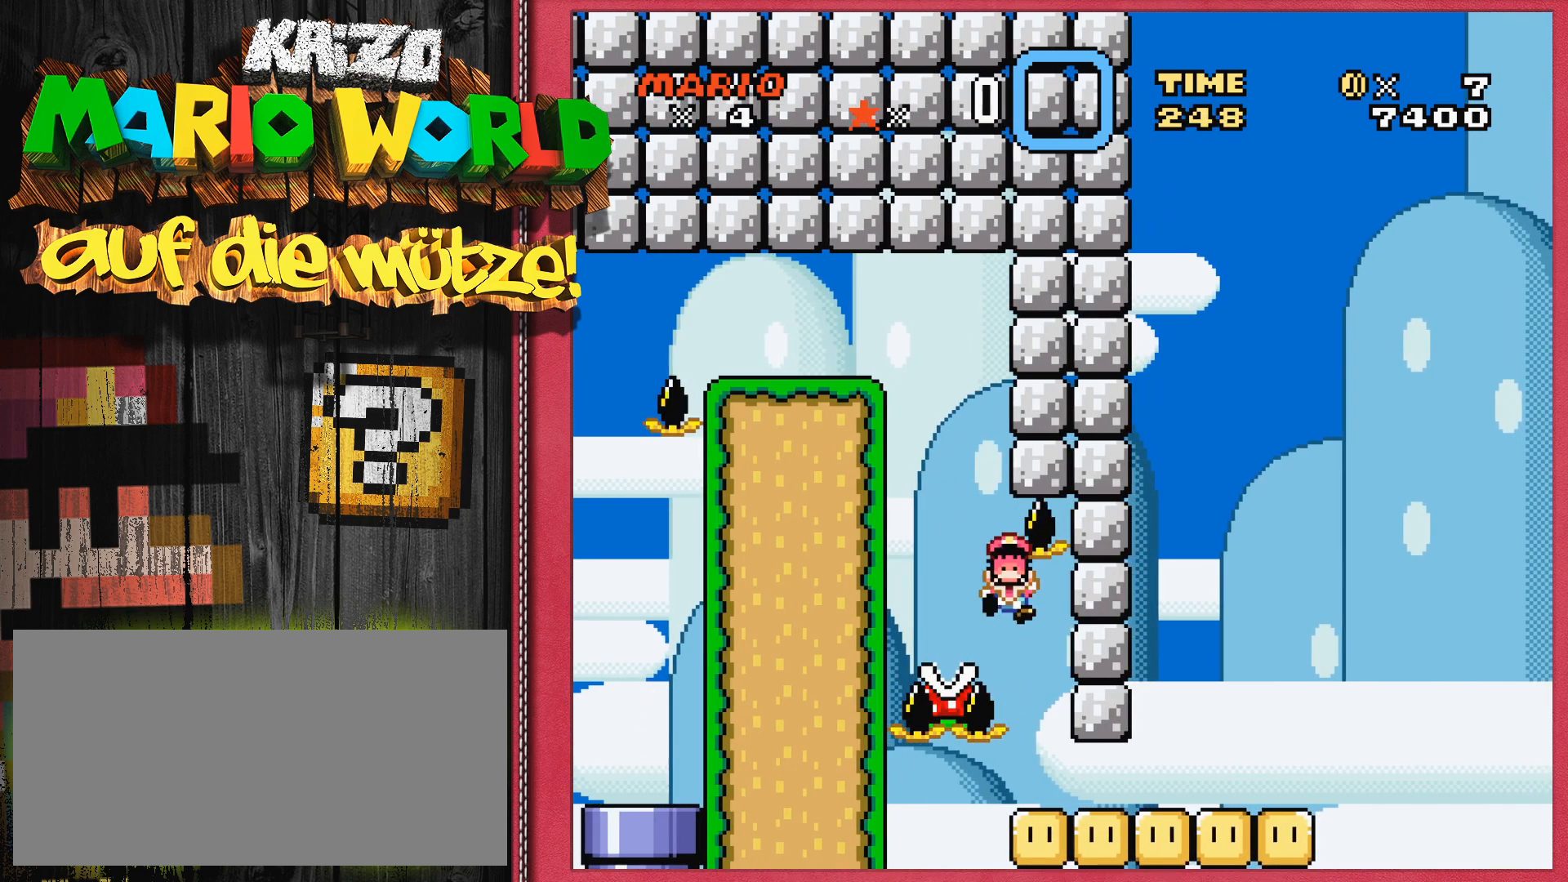
{"buttons": [], "events": [[17, "SELECT", "down"], [117, "SELECT", "up"]]}
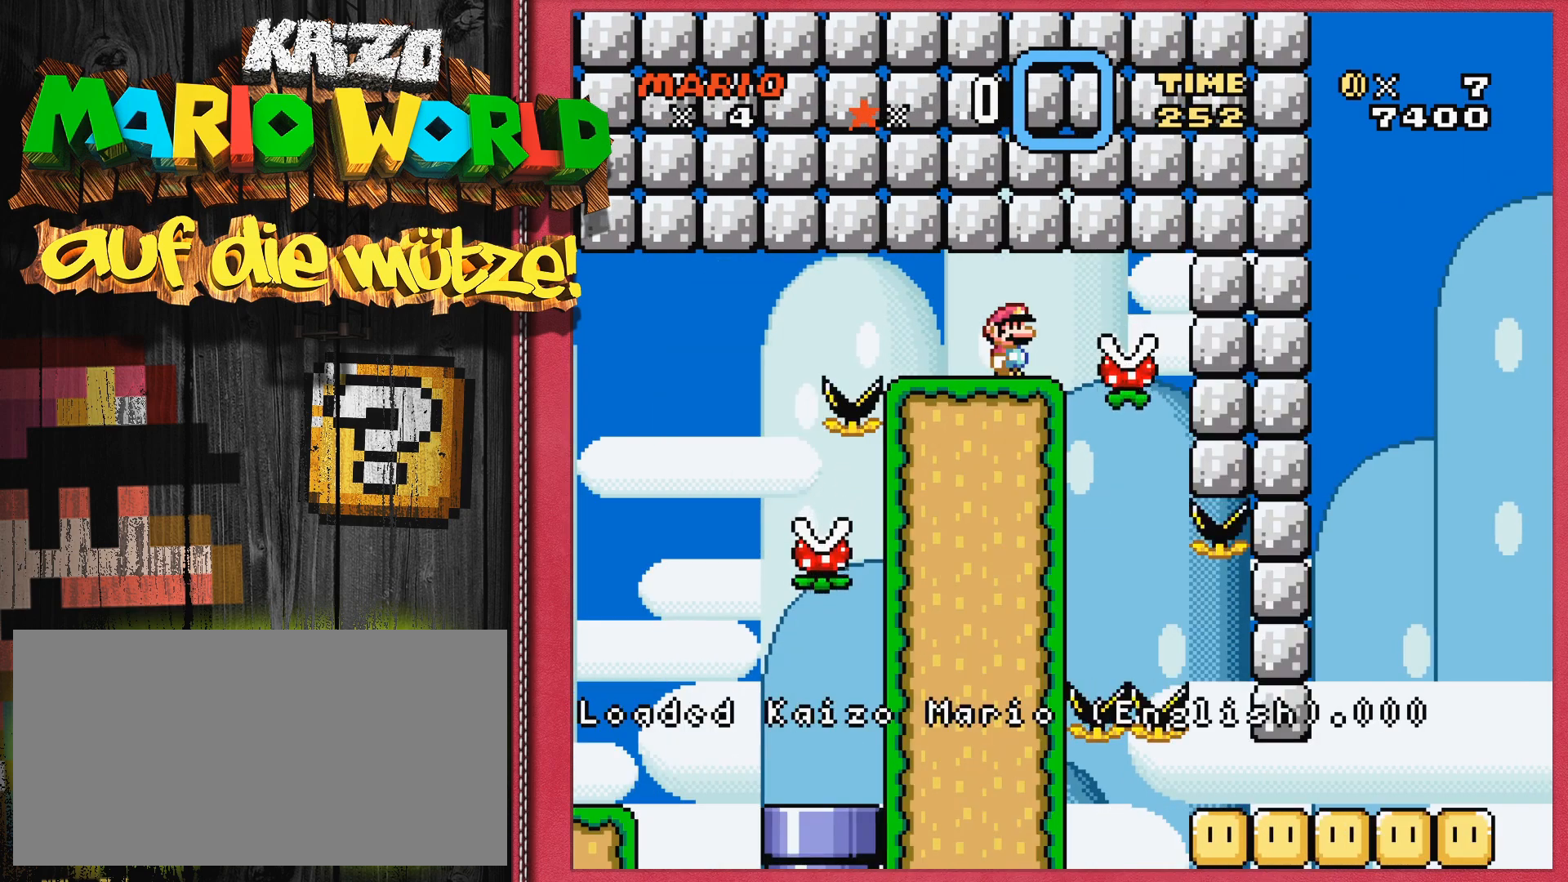
{"buttons": [], "events": []}
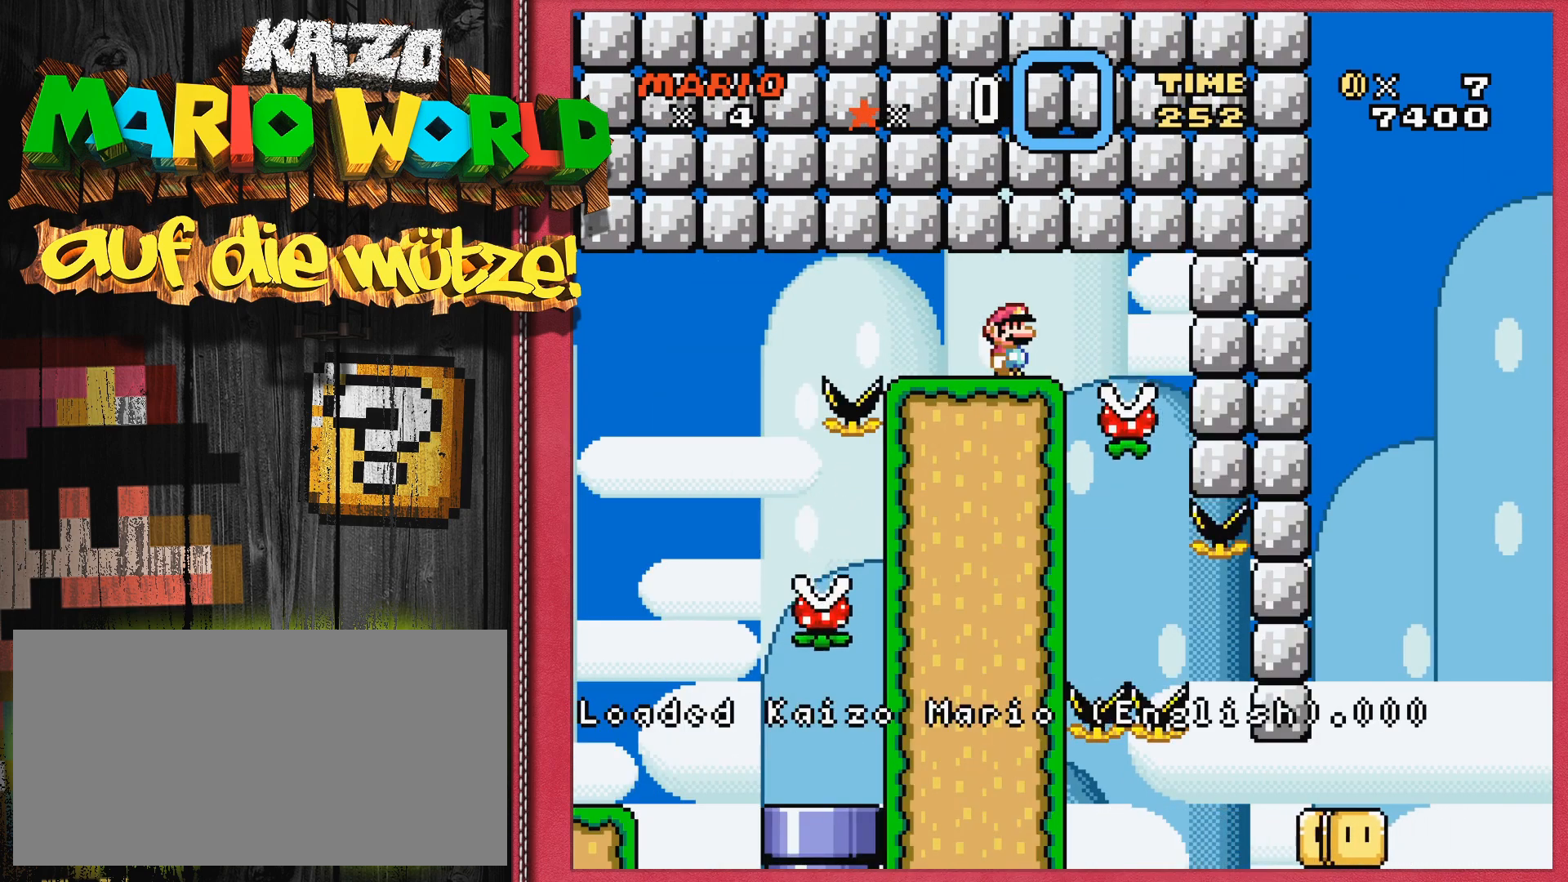
{"buttons": ["A", "DPAD_RIGHT"], "events": [[250, "DPAD_RIGHT", "down"], [500, "A", "down"]]}
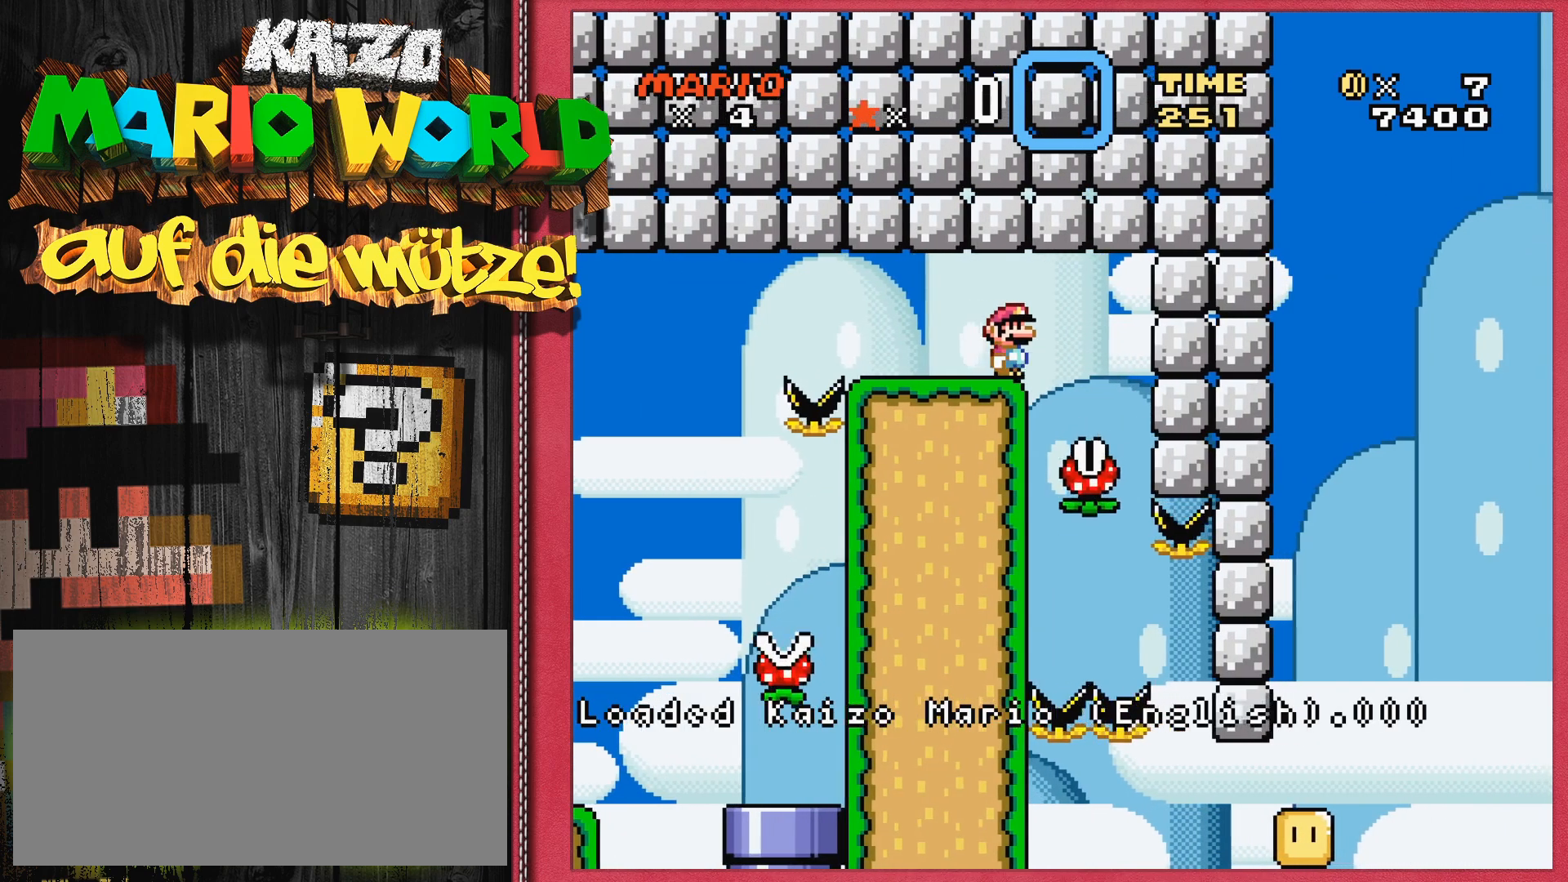
{"buttons": [], "events": [[17, "DPAD_RIGHT", "up"], [83, "A", "up"], [183, "DPAD_LEFT", "down"], [333, "DPAD_LEFT", "up"]]}
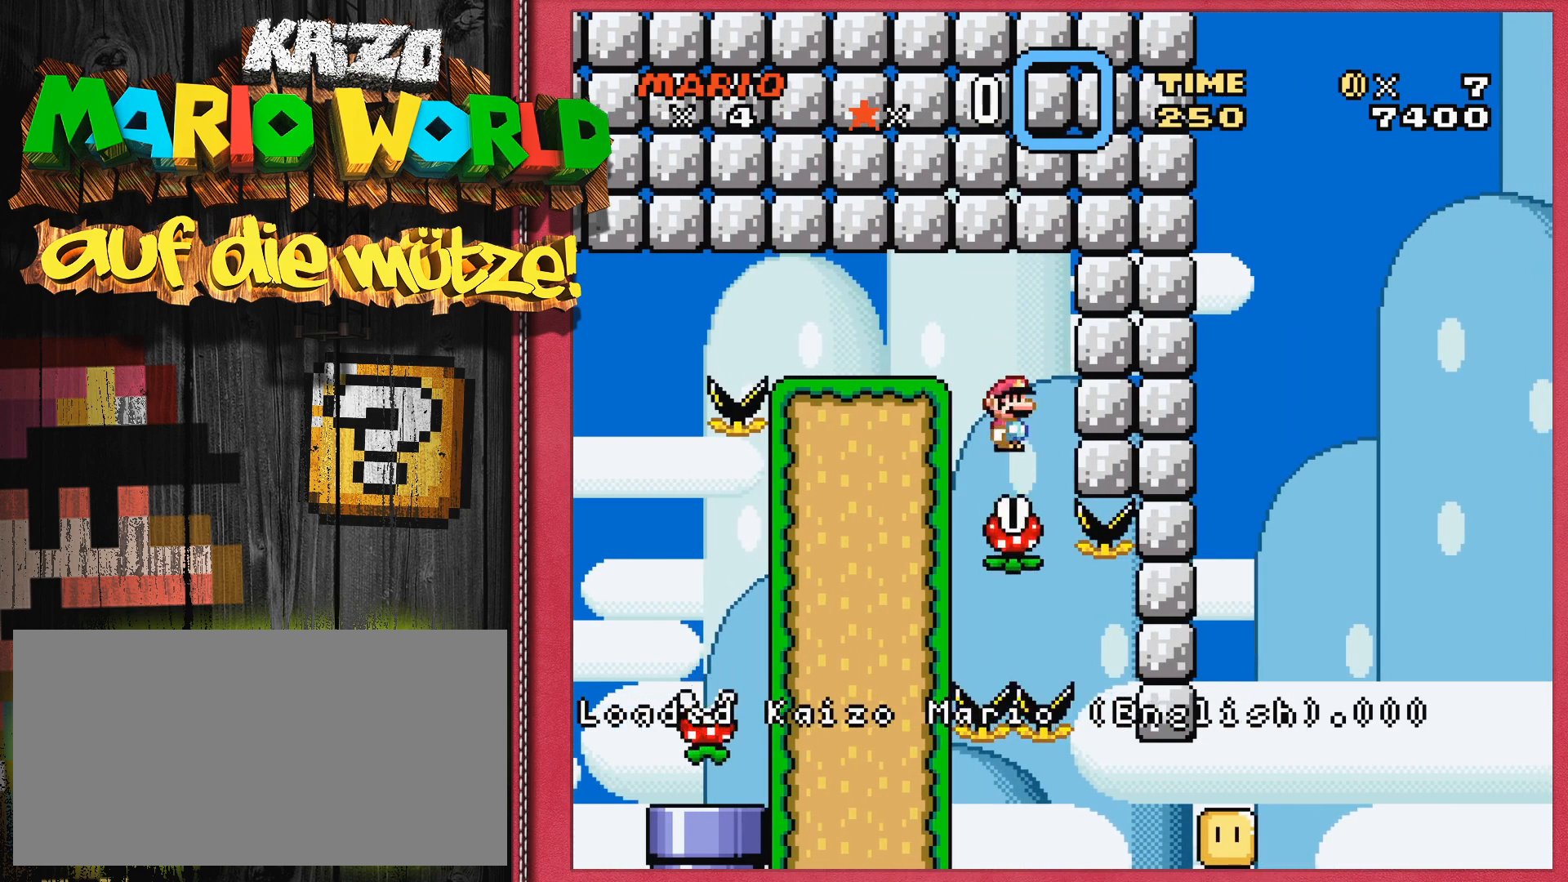
{"buttons": [], "events": []}
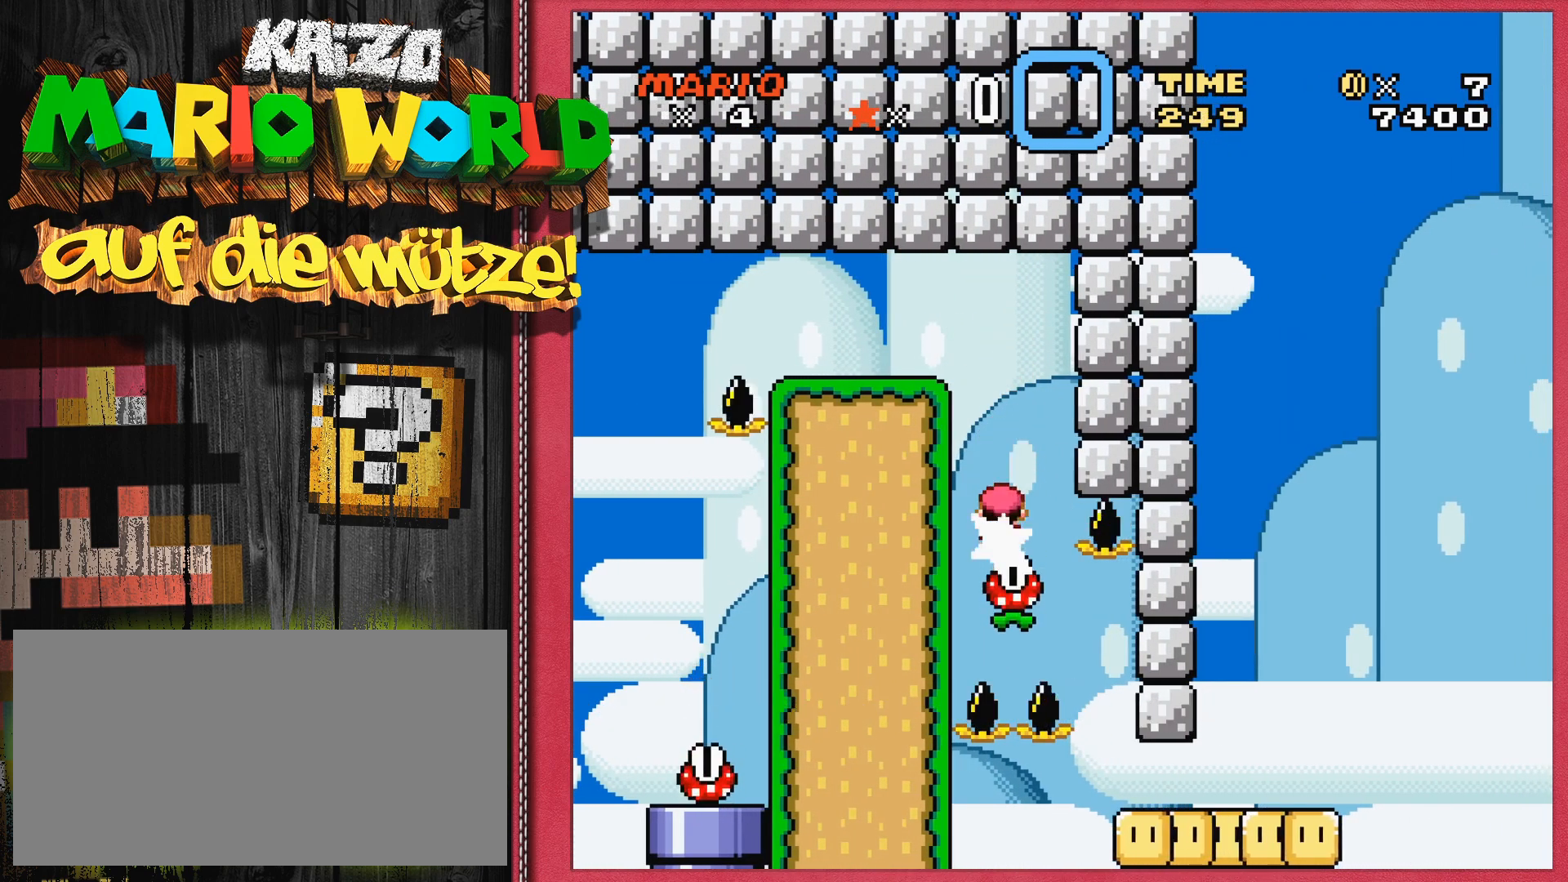
{"buttons": [], "events": []}
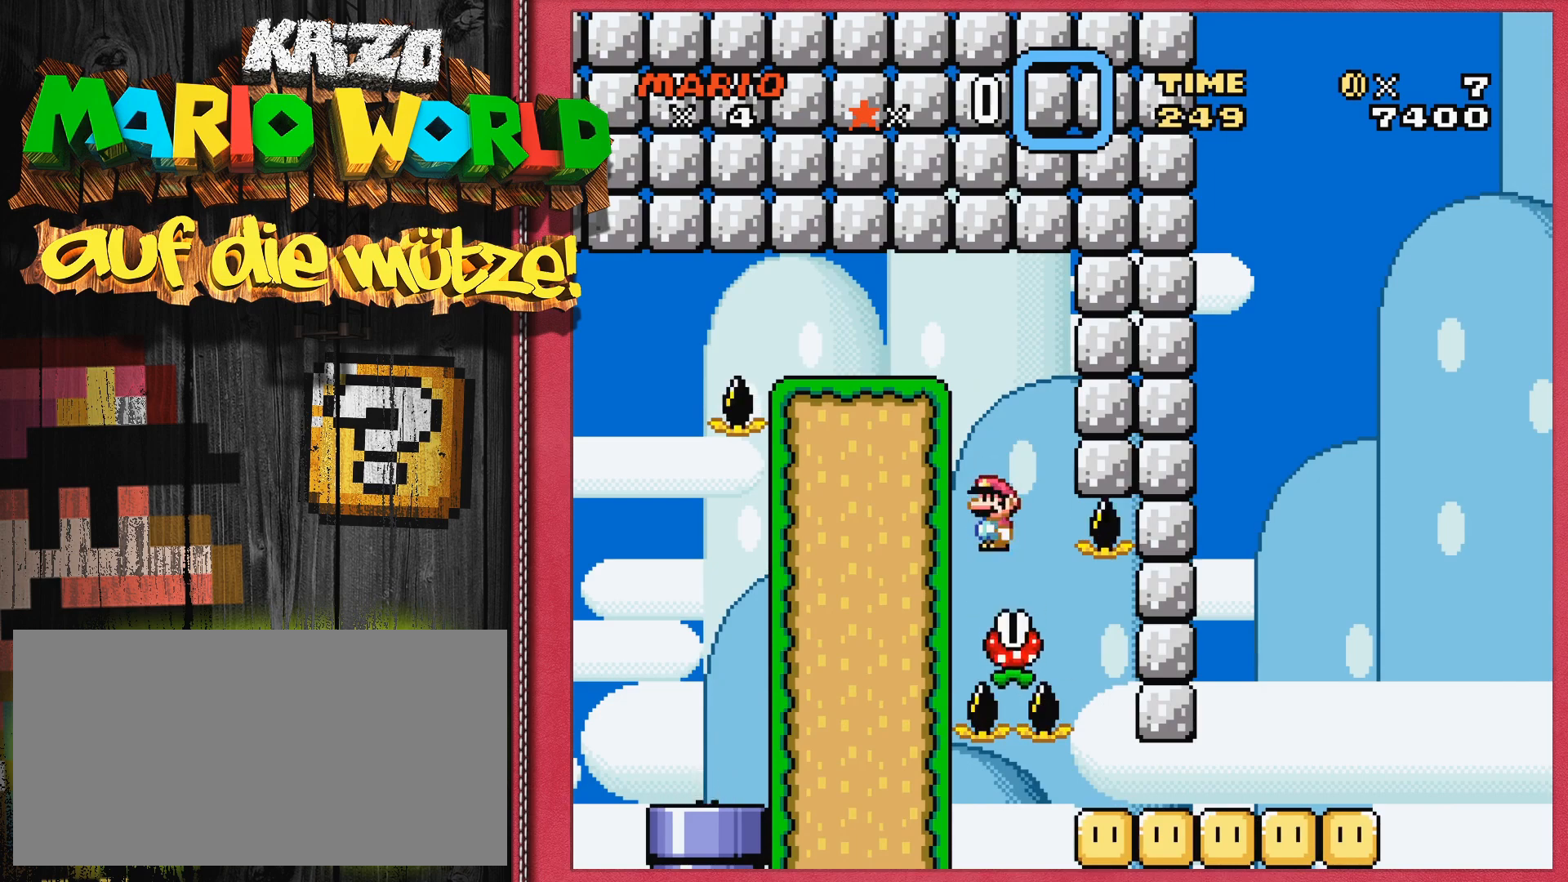
{"buttons": ["DPAD_RIGHT"], "events": [[300, "DPAD_RIGHT", "down"]]}
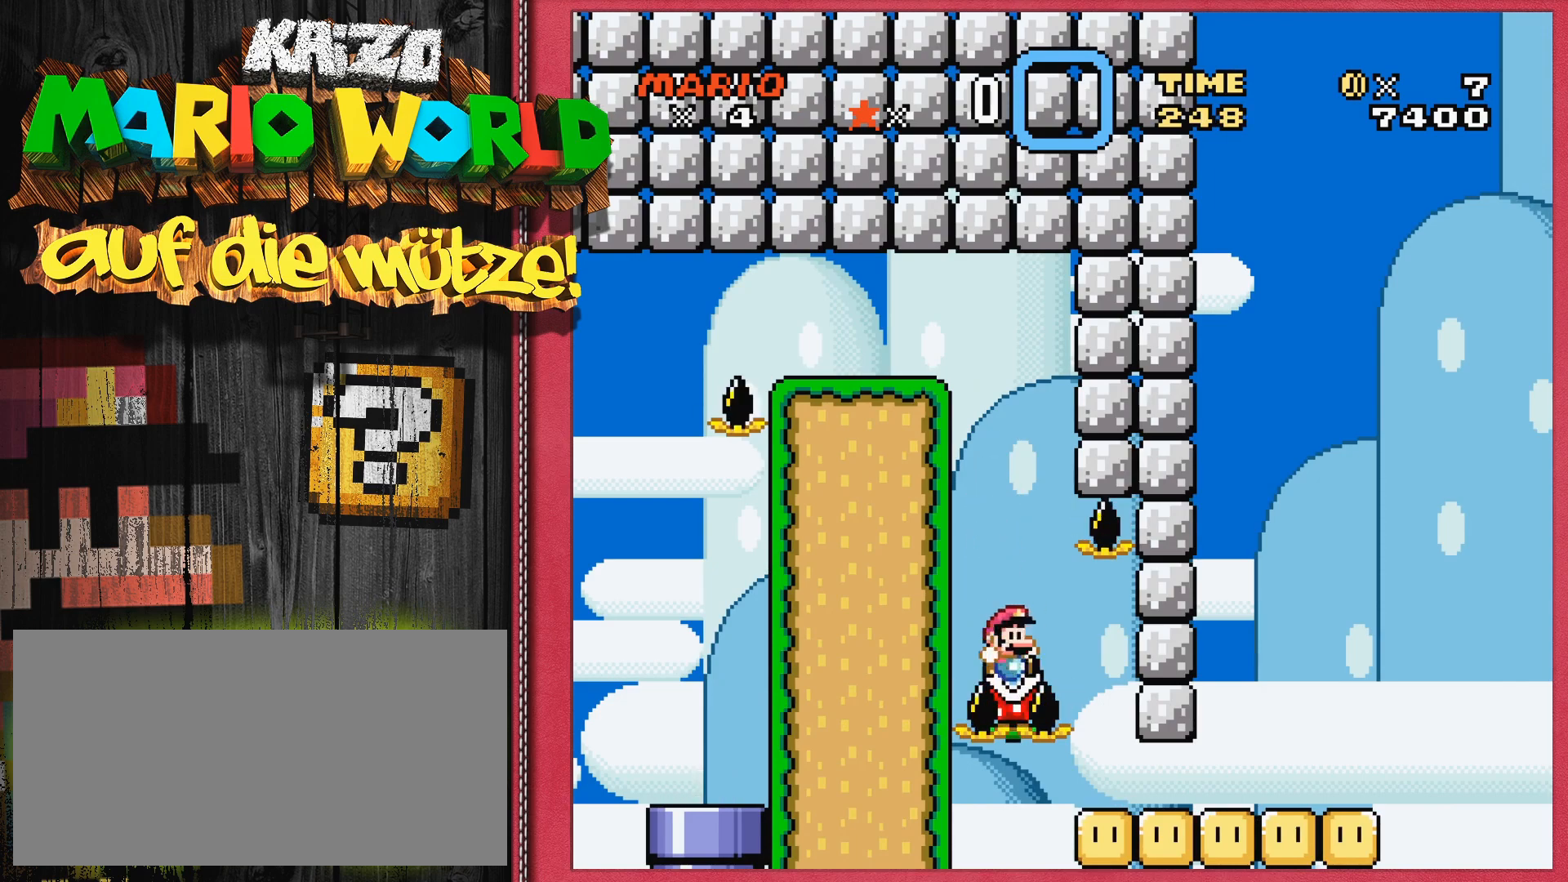
{"buttons": ["DPAD_RIGHT"], "events": []}
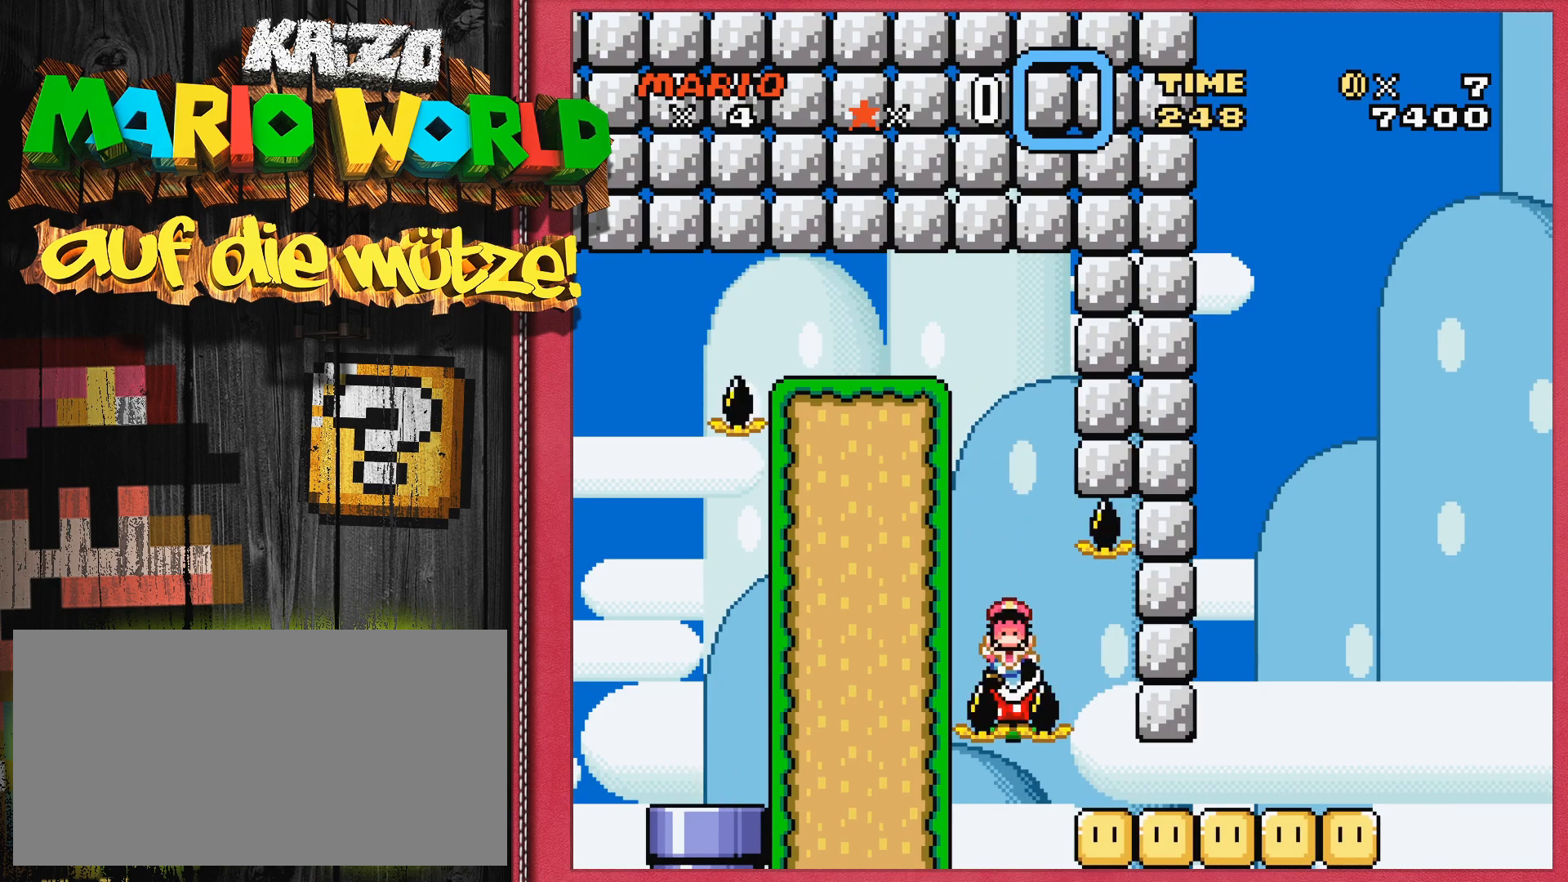
{"buttons": ["SELECT"], "events": [[50, "DPAD_RIGHT", "up"], [433, "SELECT", "down"]]}
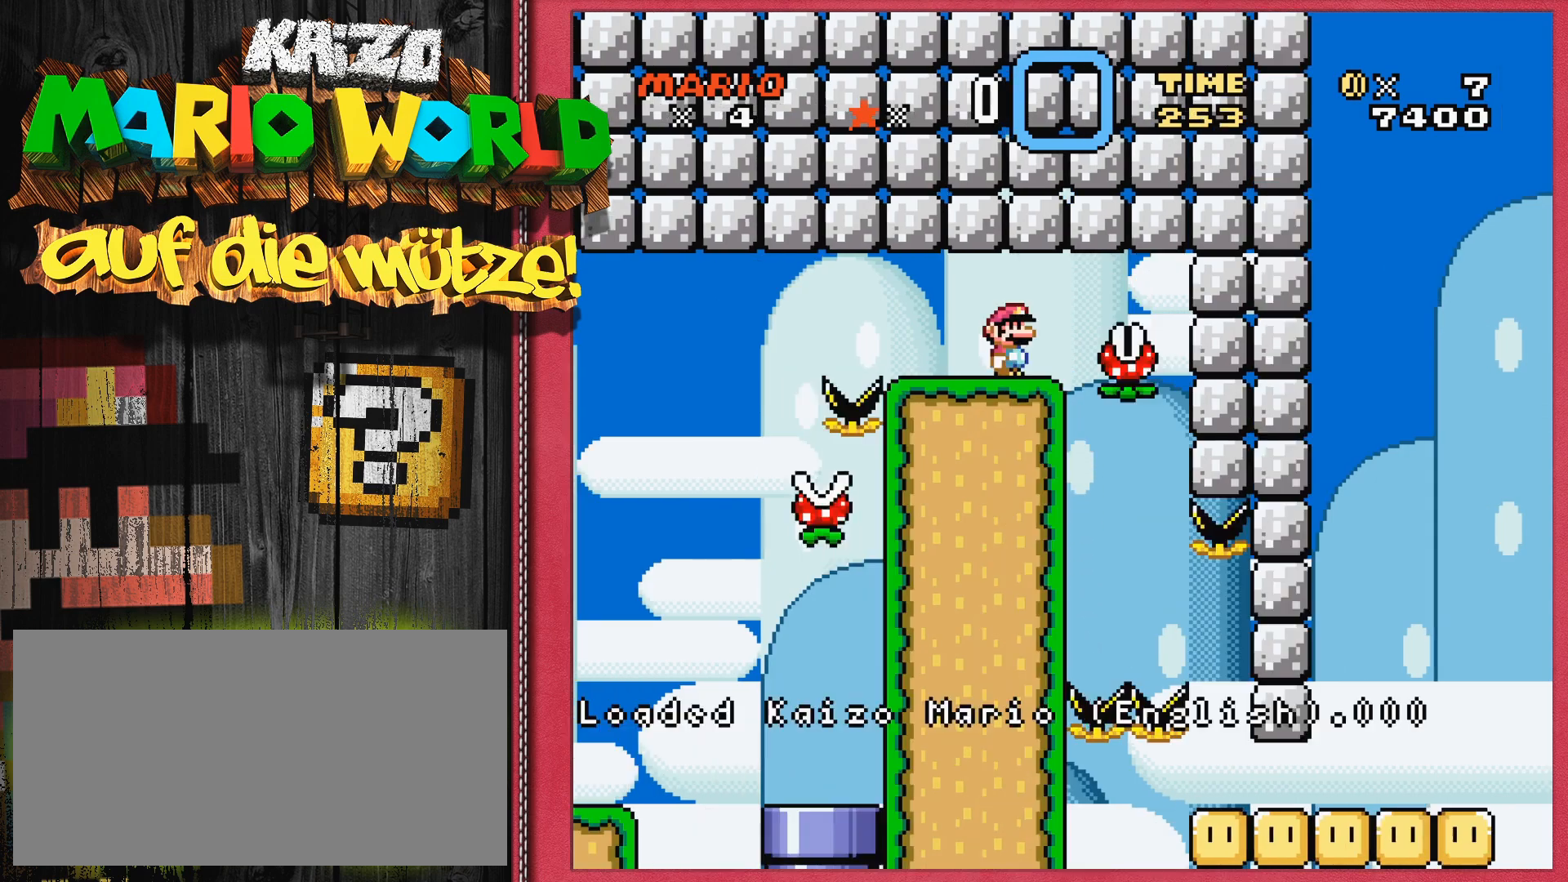
{"buttons": [], "events": [[67, "SELECT", "up"], [400, "DPAD_RIGHT", "down"], [500, "DPAD_RIGHT", "up"]]}
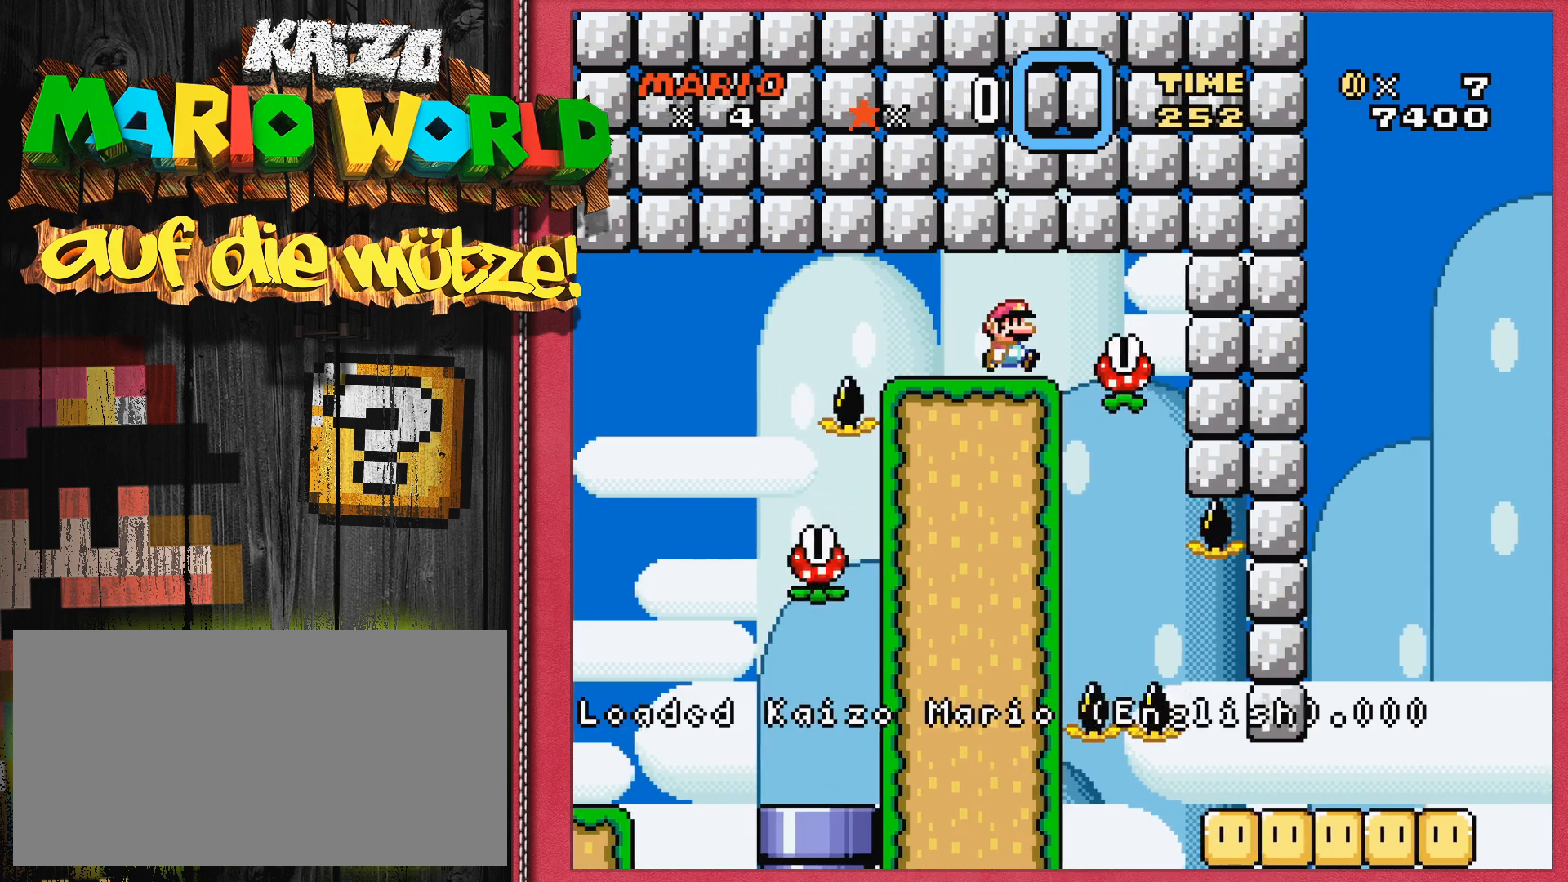
{"buttons": ["DPAD_RIGHT"], "events": [[450, "DPAD_RIGHT", "down"]]}
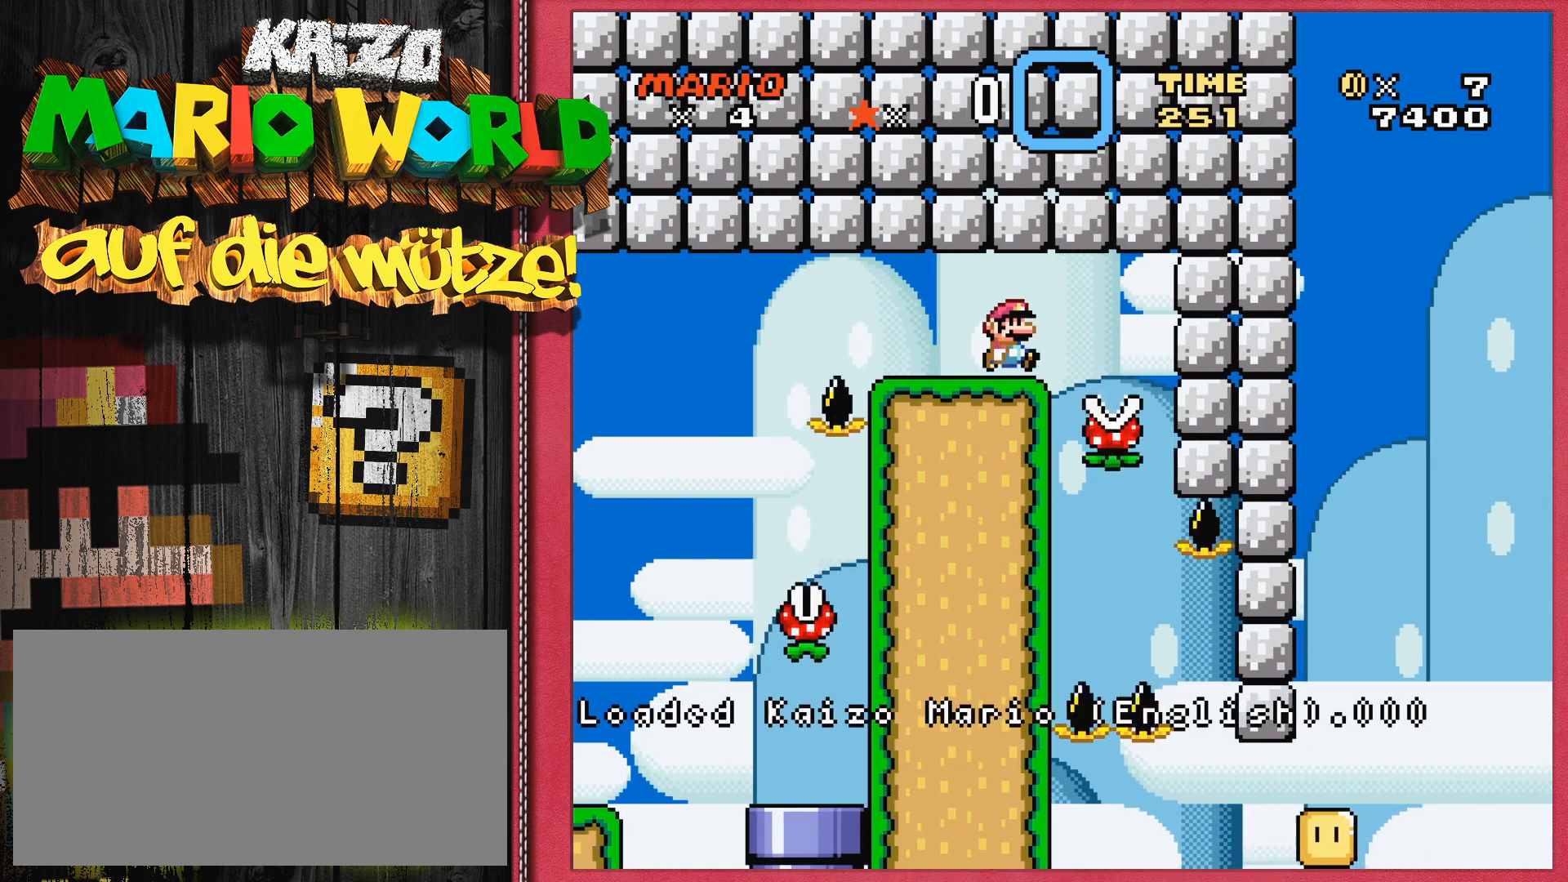
{"buttons": [], "events": [[100, "A", "down"], [183, "DPAD_RIGHT", "up"], [217, "A", "up"], [367, "DPAD_LEFT", "down"], [500, "DPAD_LEFT", "up"]]}
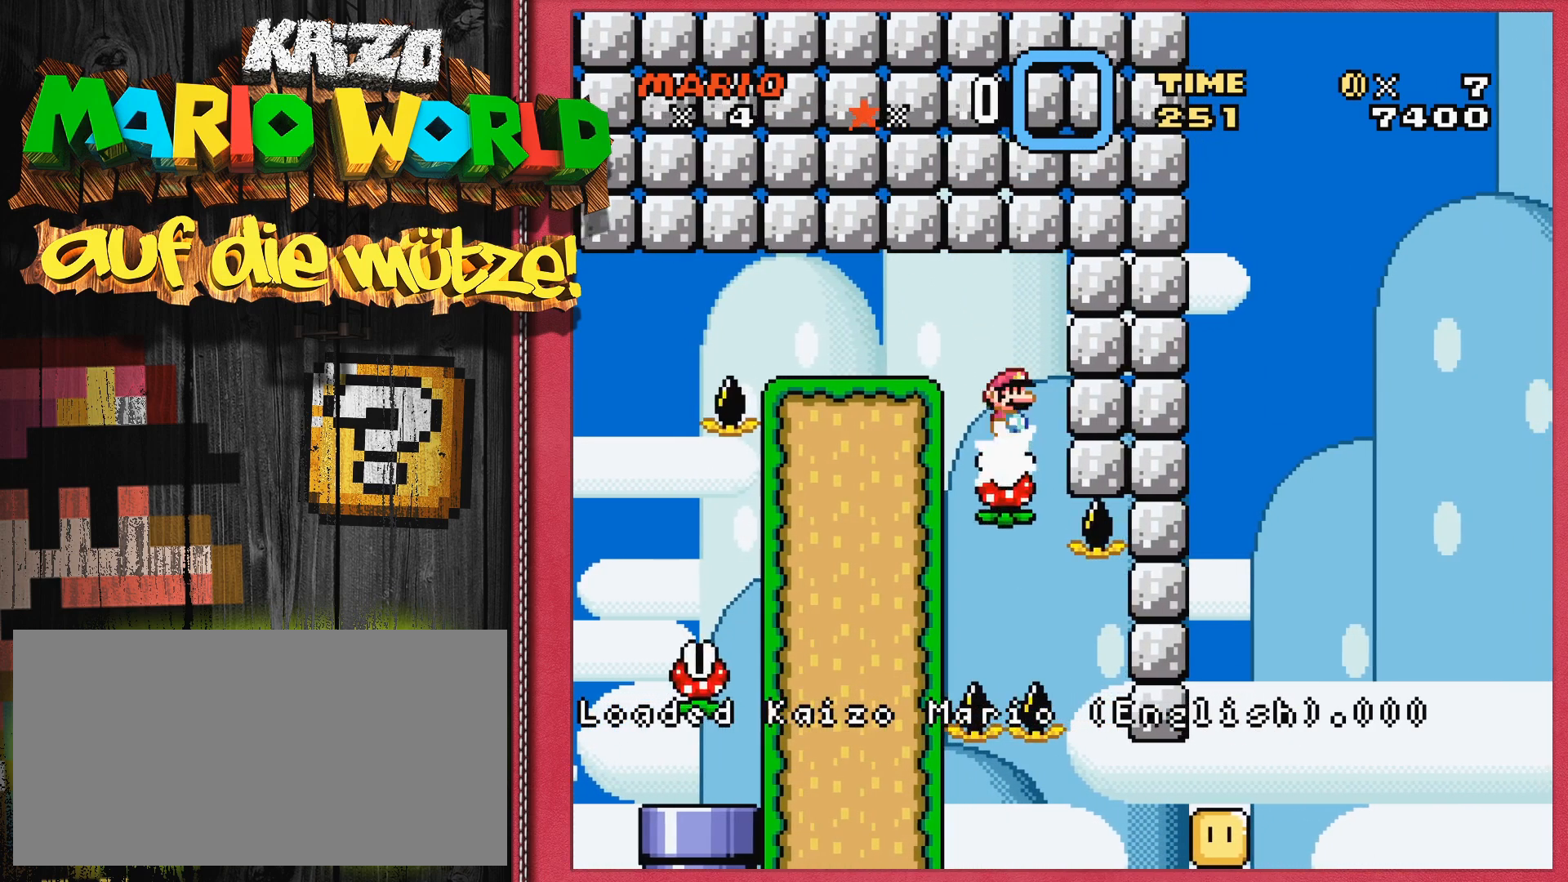
{"buttons": [], "events": []}
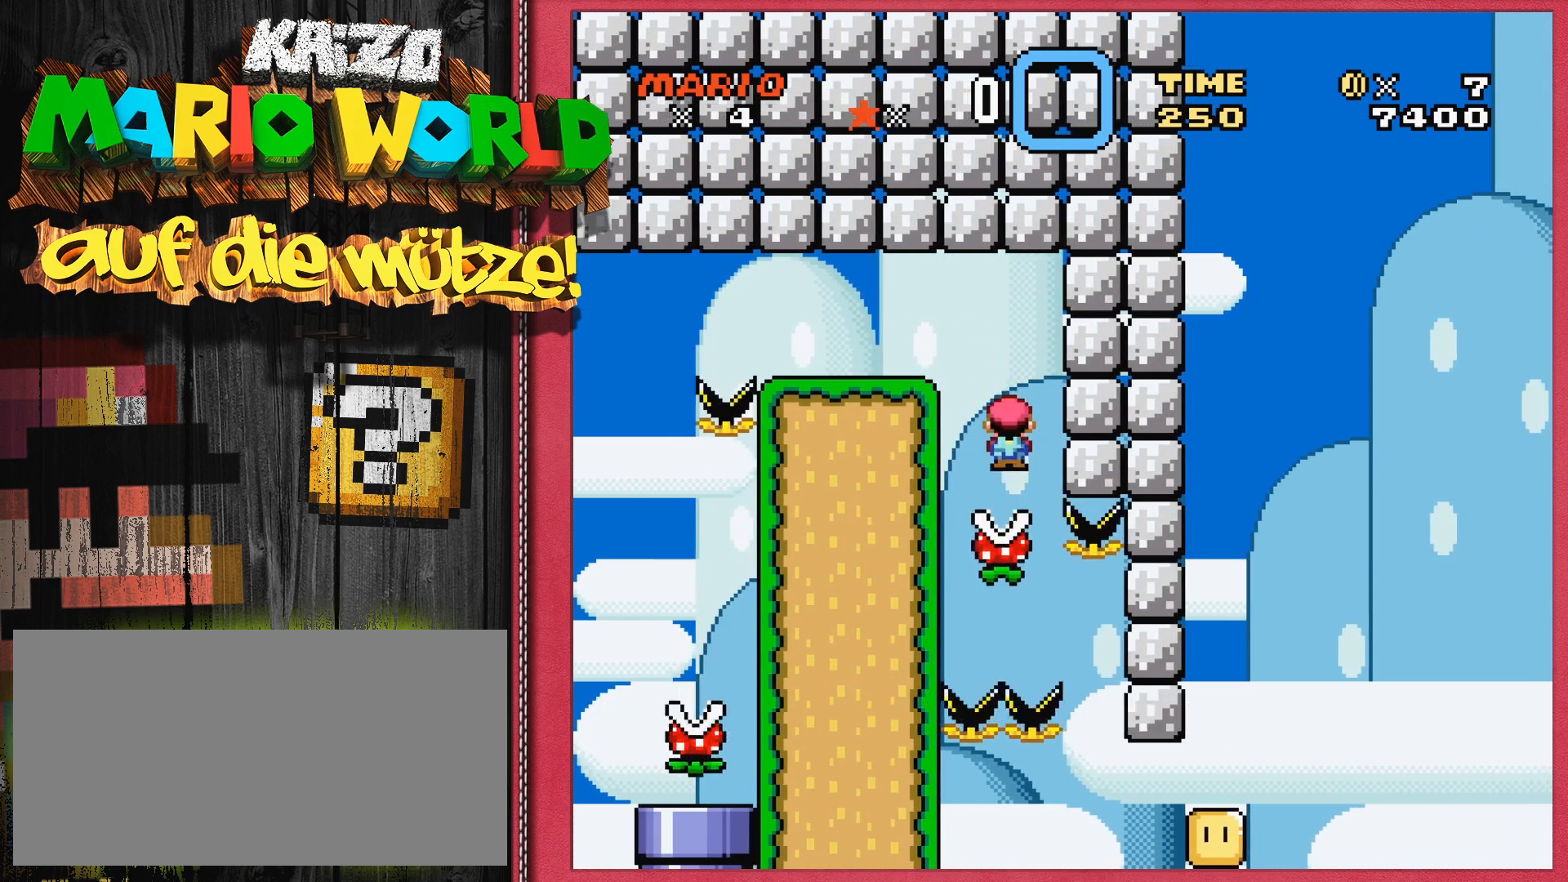
{"buttons": [], "events": []}
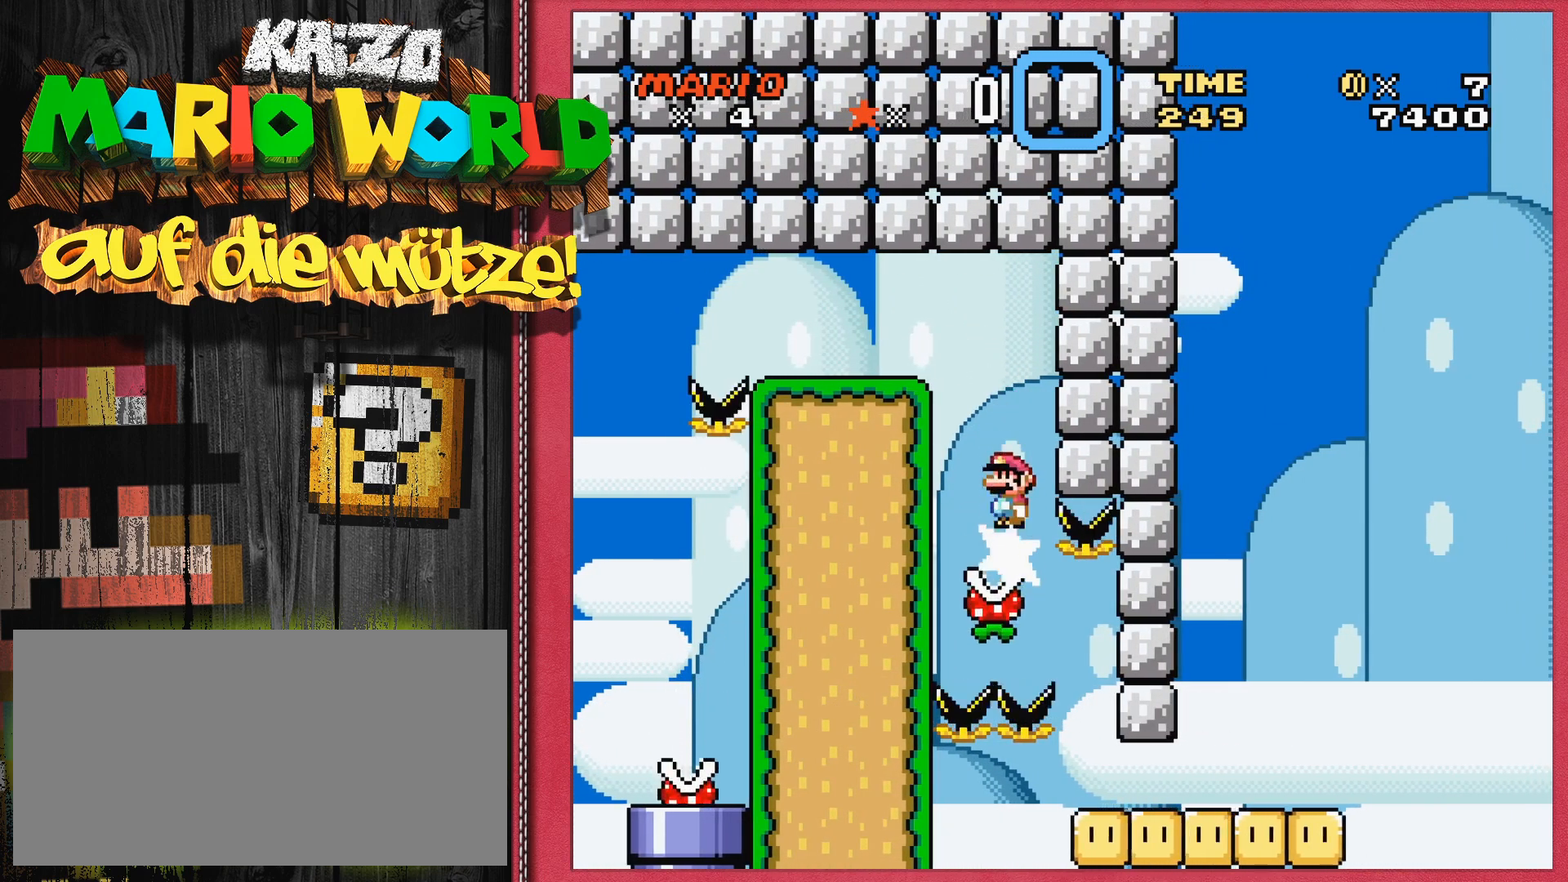
{"buttons": [], "events": [[333, "DPAD_LEFT", "down"], [433, "DPAD_LEFT", "up"]]}
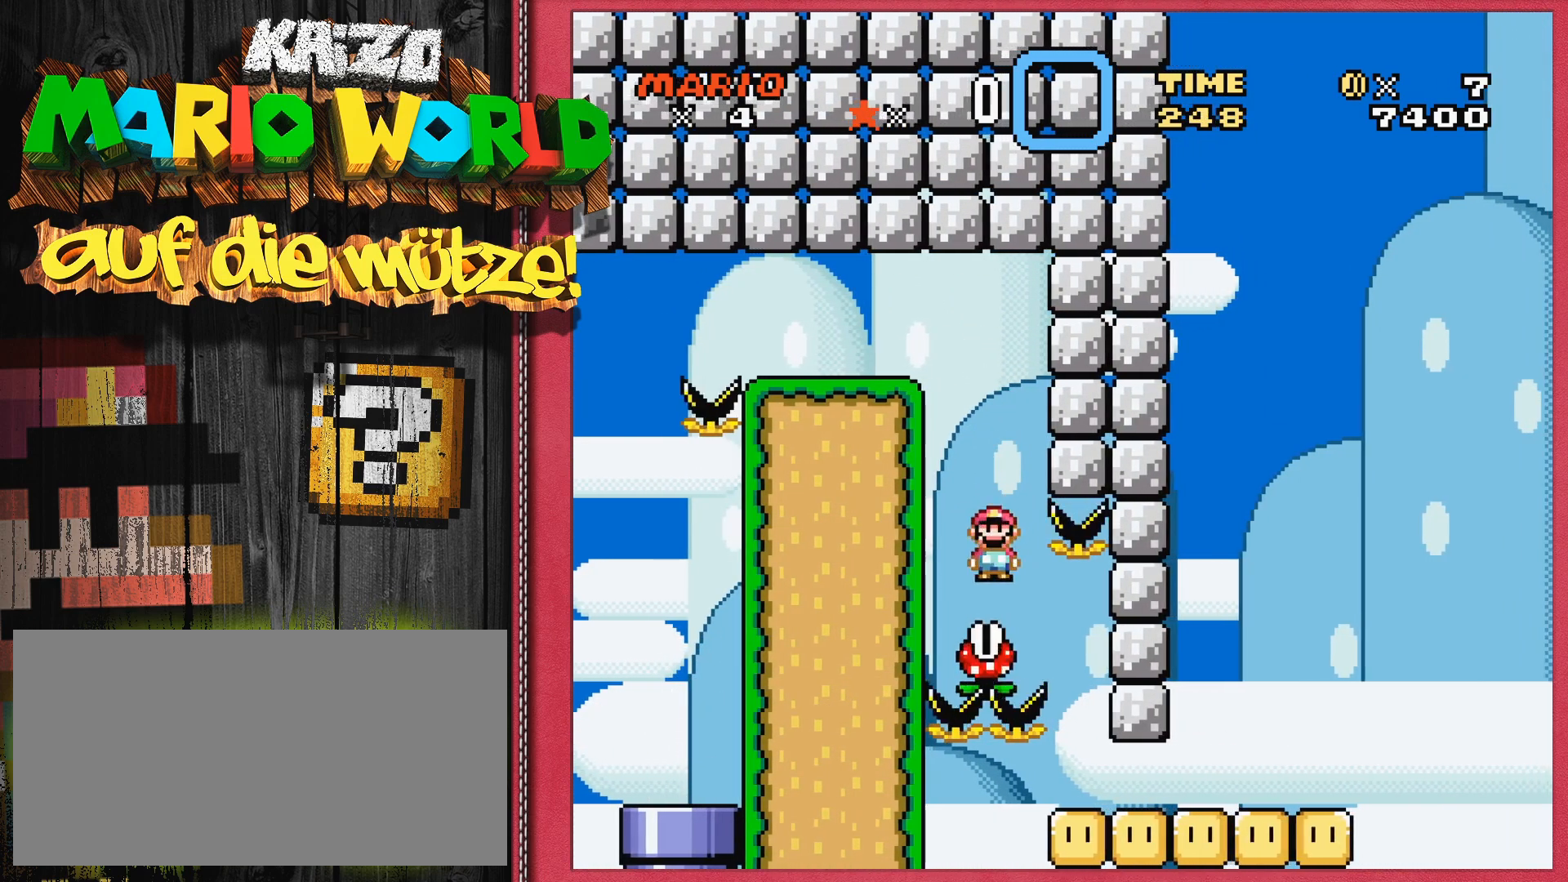
{"buttons": ["DPAD_RIGHT"], "events": [[100, "DPAD_RIGHT", "down"]]}
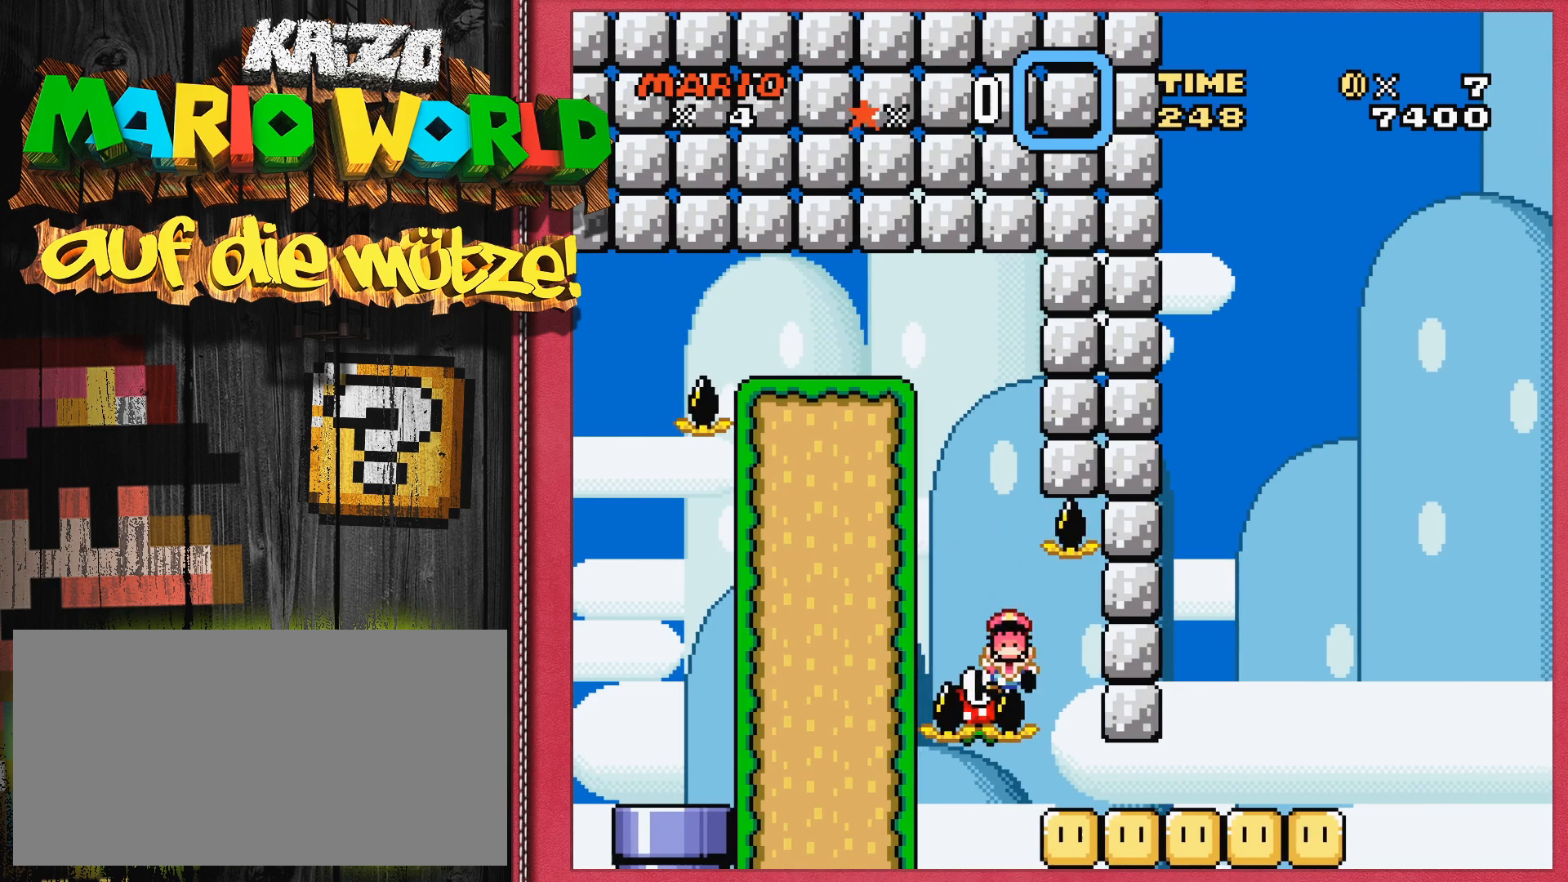
{"buttons": [], "events": [[400, "DPAD_RIGHT", "up"]]}
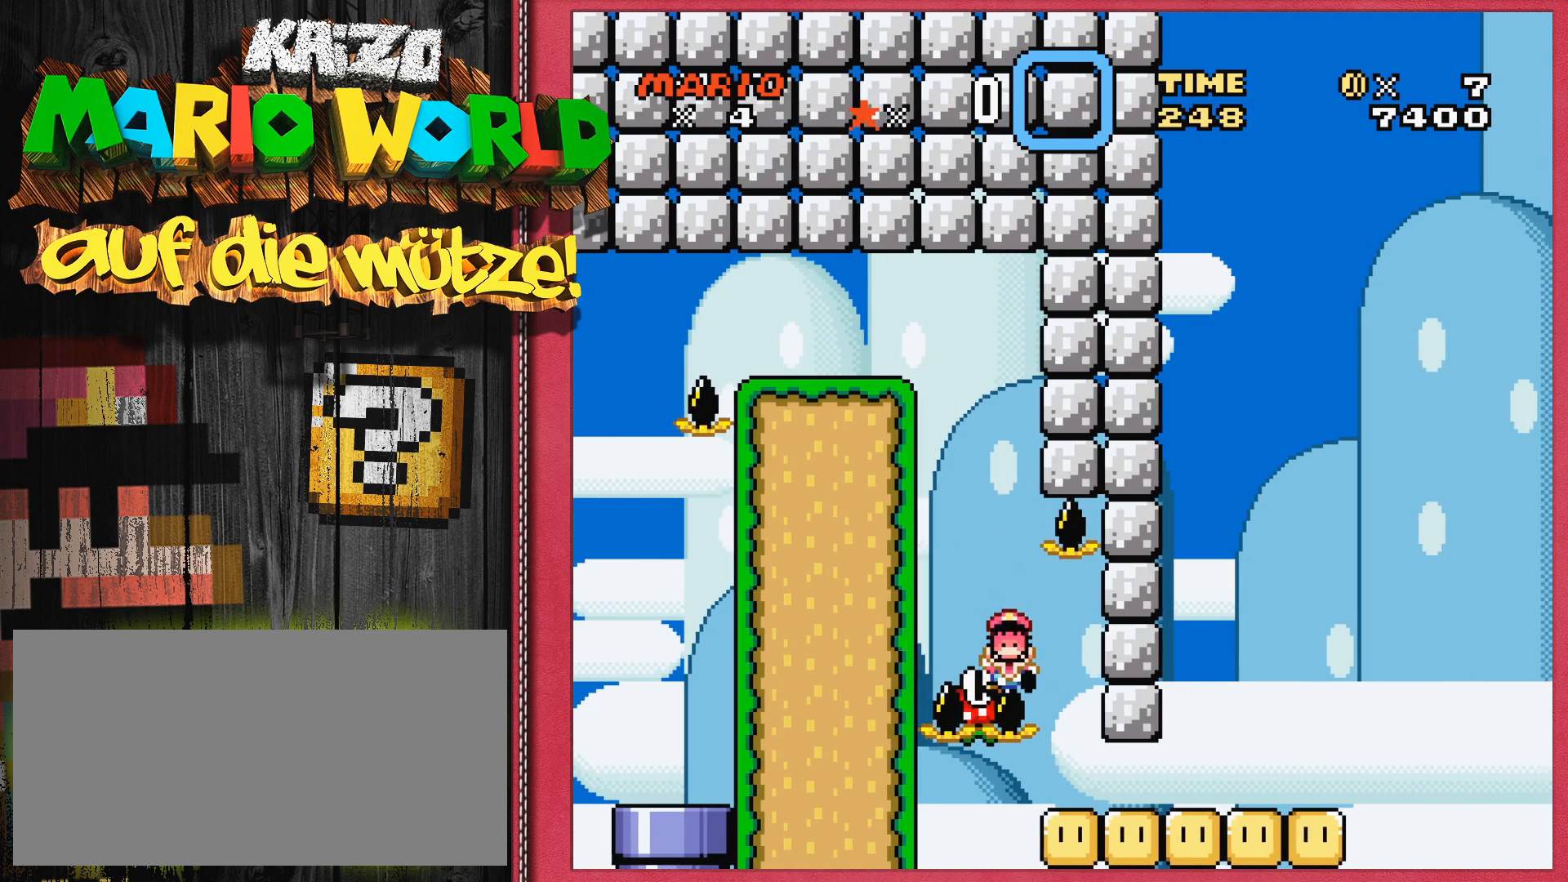
{"buttons": [], "events": []}
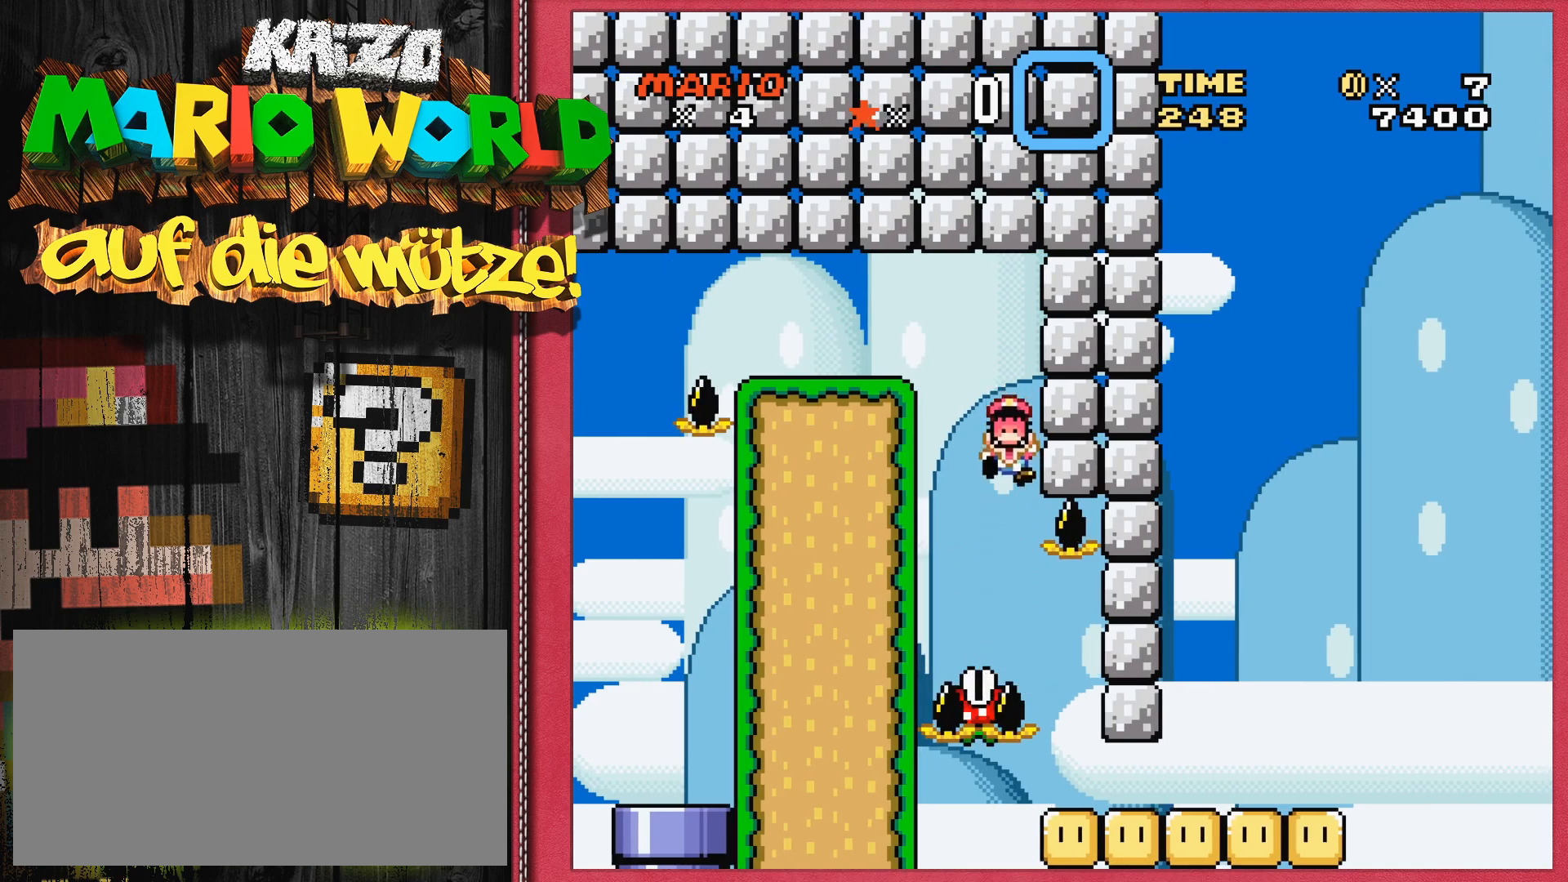
{"buttons": [], "events": []}
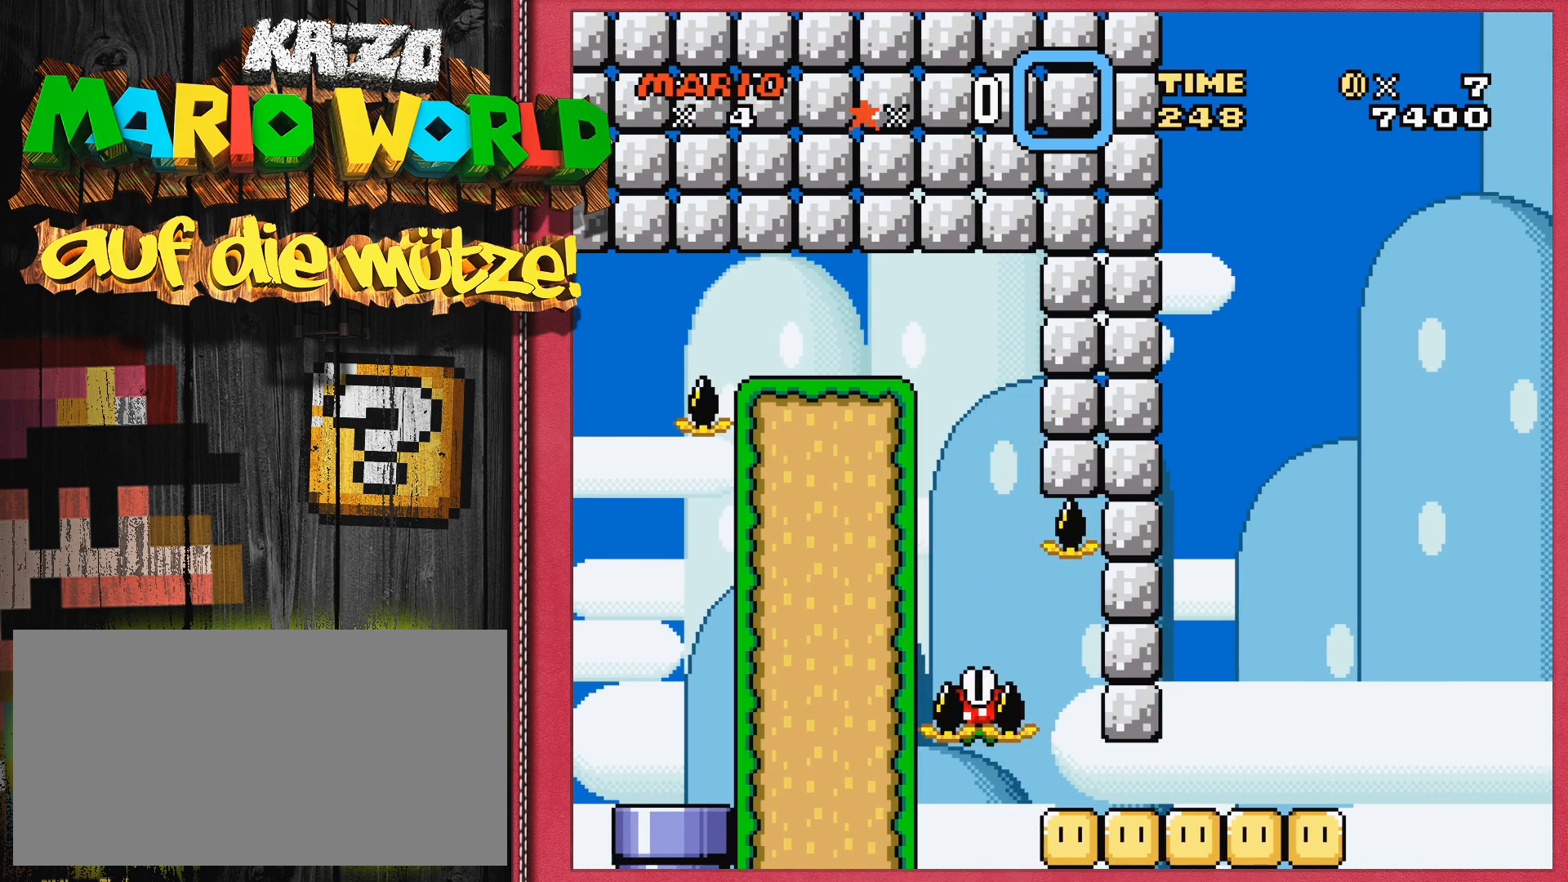
{"buttons": [], "events": []}
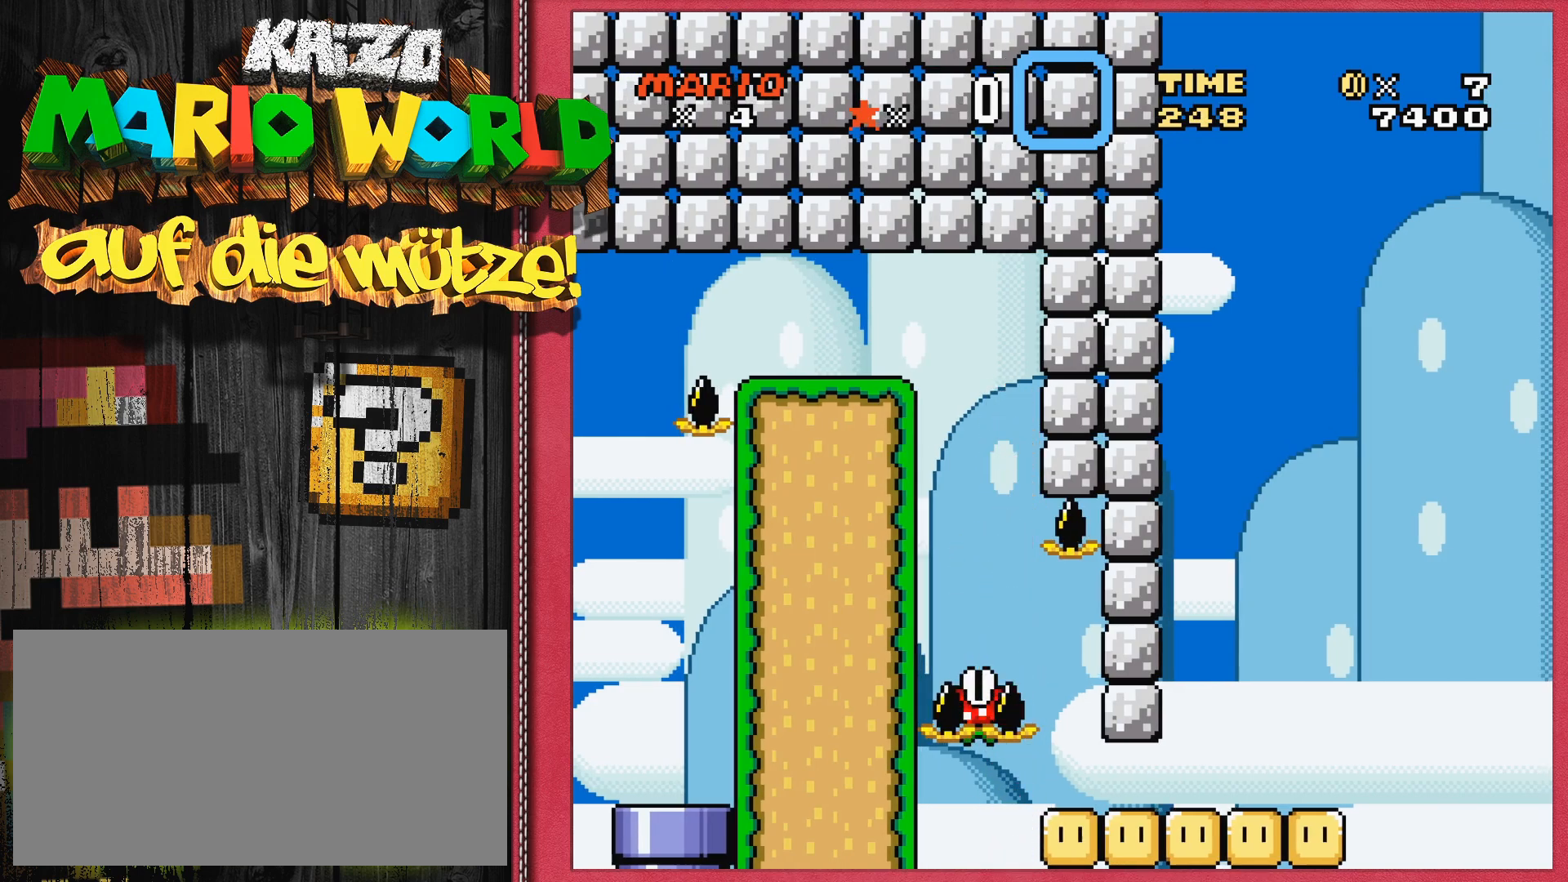
{"buttons": [], "events": []}